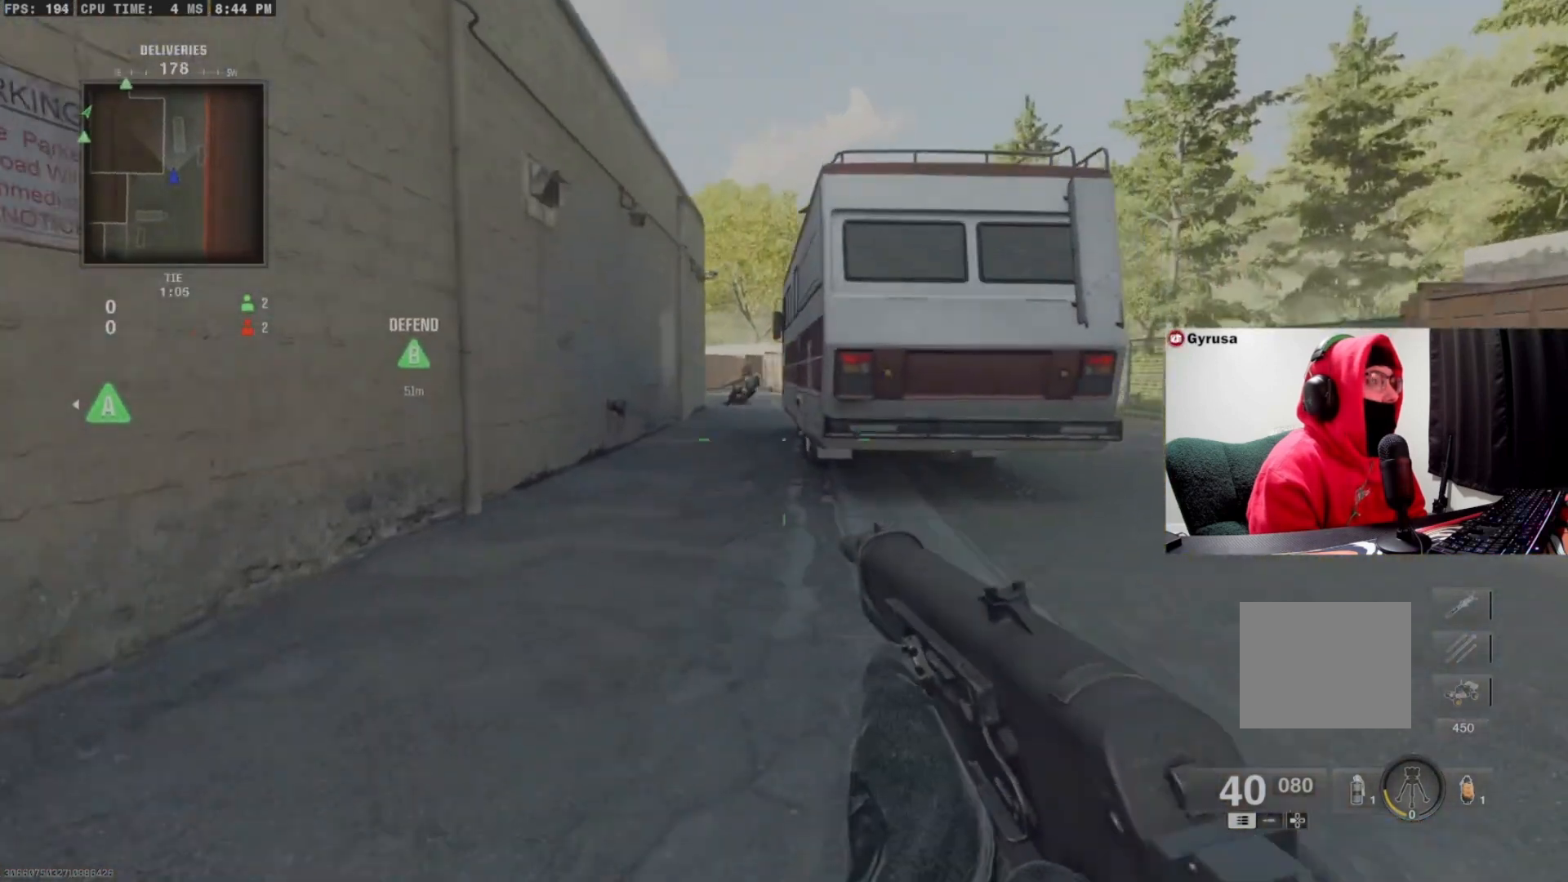
Gameplay with a controller (PlayStation layout); each line is a JSON object with the inputs held at the frame after it. "events" lists button and stick changes between this image and that frame as [ms after this image, input, new state], when the widget could be followed in between. Not read: R3.
{"buttons": ["L1"], "left_stick": "up-right", "right_stick": "center", "events": [[133, "right_stick", "up"], [167, "L1", "down"], [167, "left_stick", "up-left"], [300, "right_stick", "center"], [500, "left_stick", "up-right"]]}
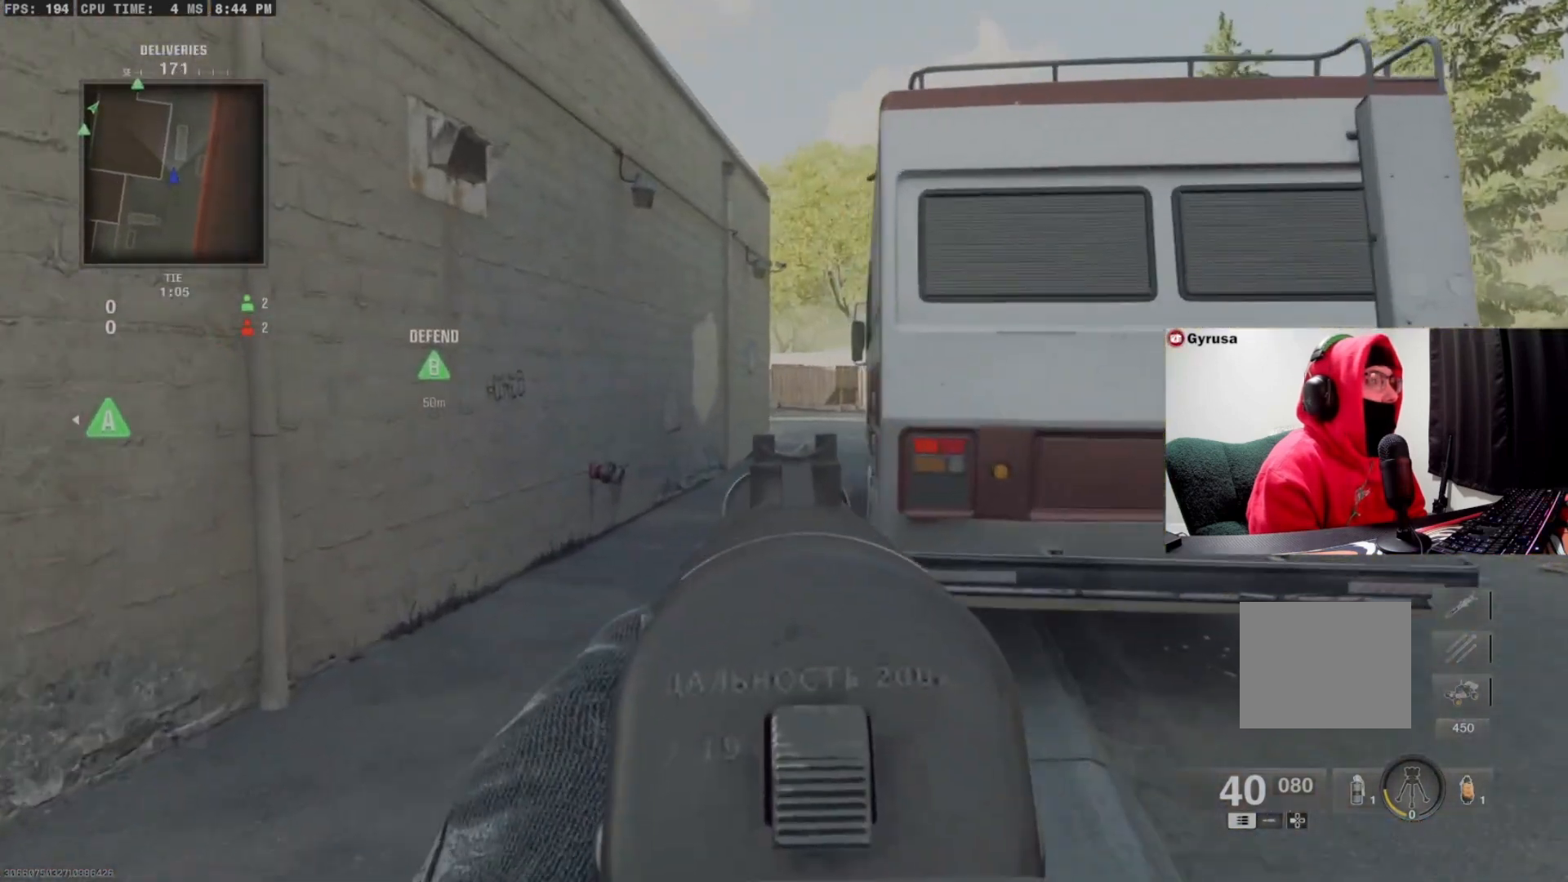
{"buttons": [], "left_stick": "up-right", "right_stick": "center", "events": [[100, "L1", "up"]]}
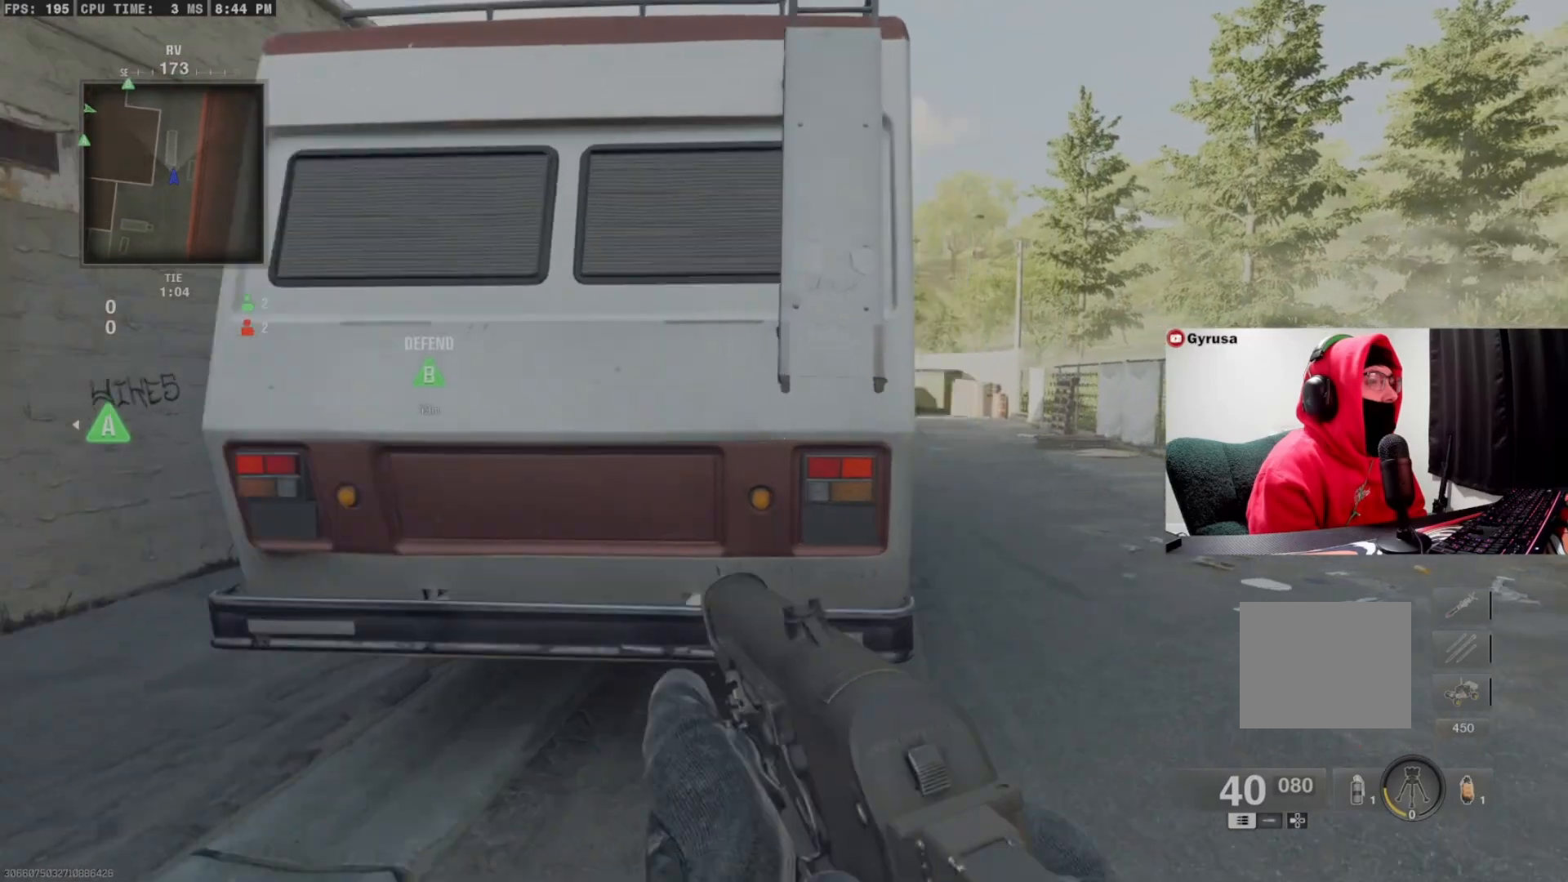
{"buttons": [], "left_stick": "up-right", "right_stick": "center", "events": [[267, "CIRCLE", "down"], [400, "CIRCLE", "up"]]}
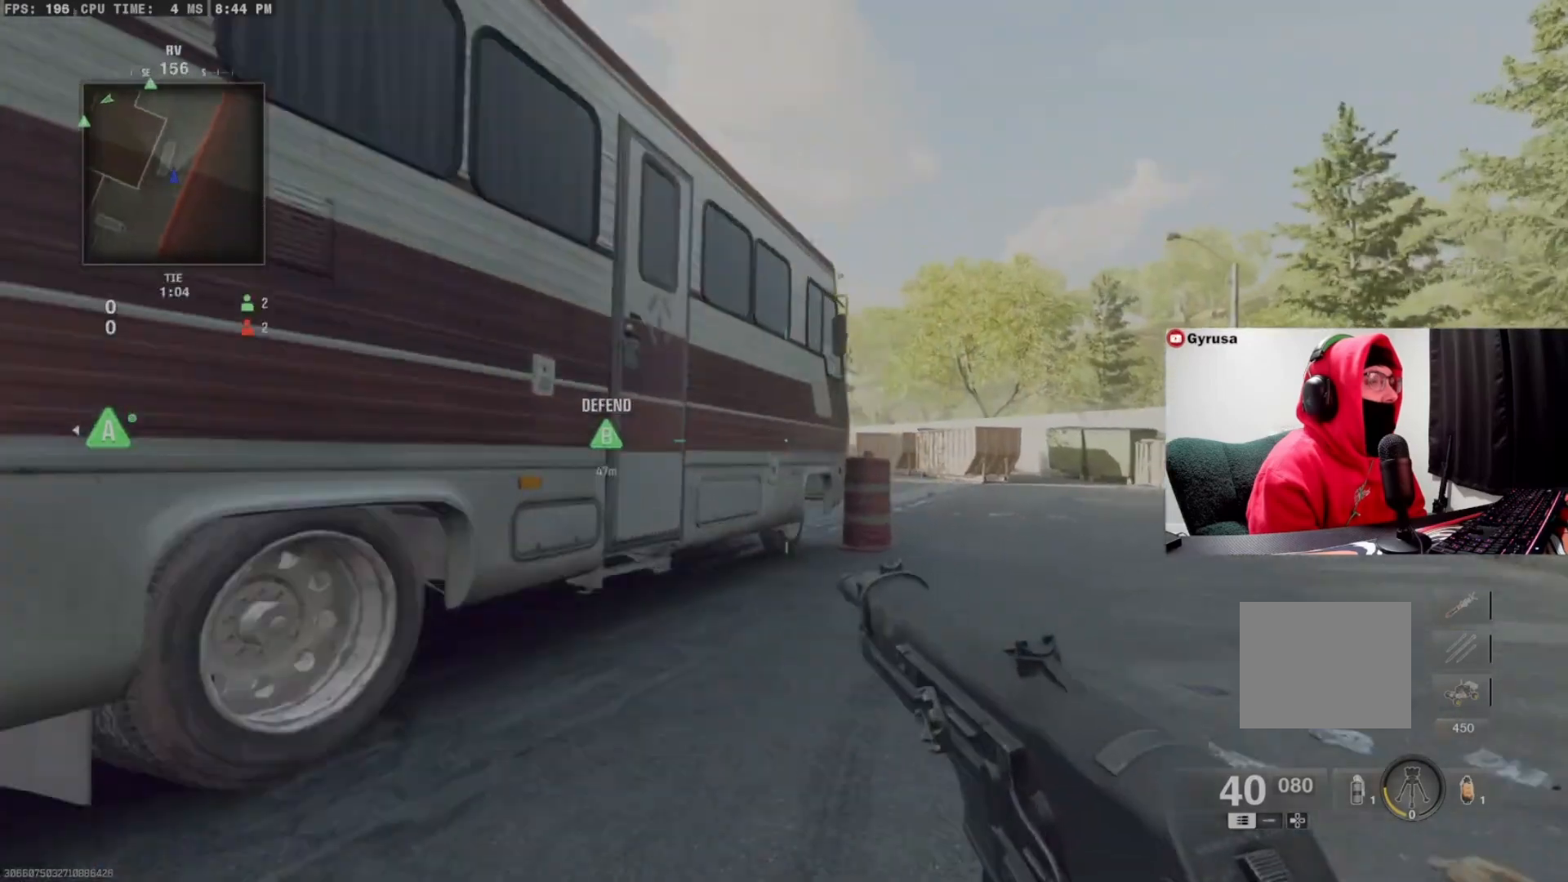
{"buttons": ["L1"], "left_stick": "up-right", "right_stick": "center", "events": [[467, "L1", "down"]]}
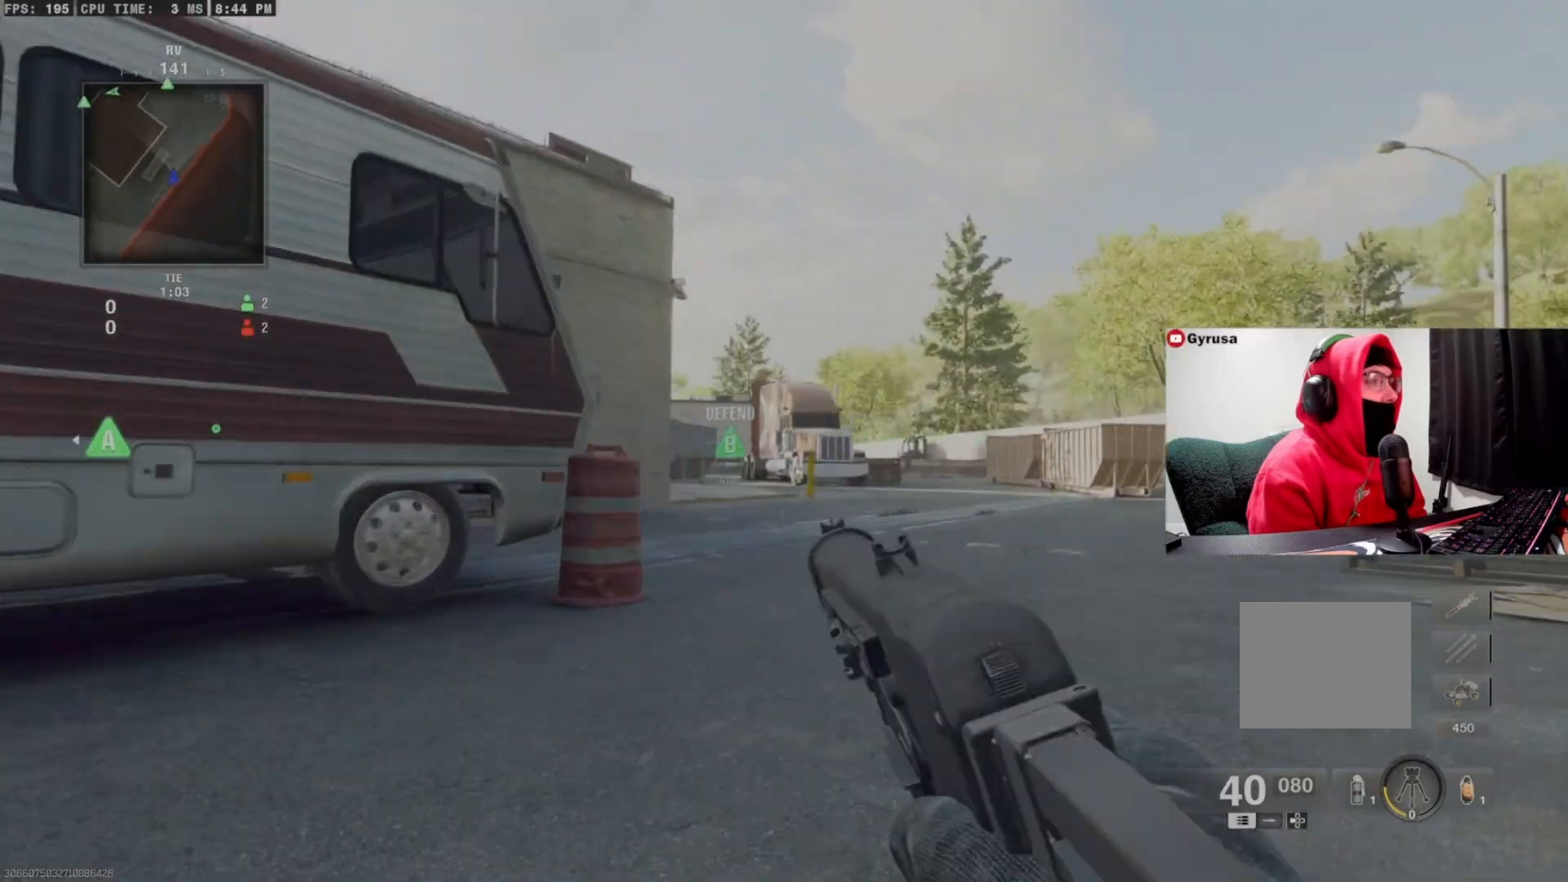
{"buttons": ["CROSS", "L1"], "left_stick": "up-right", "right_stick": "left", "events": [[33, "CROSS", "down"], [67, "right_stick", "left"], [167, "CROSS", "up"], [200, "L1", "up"], [300, "L3", "down"], [400, "L3", "up"], [500, "CROSS", "down"], [500, "L1", "down"]]}
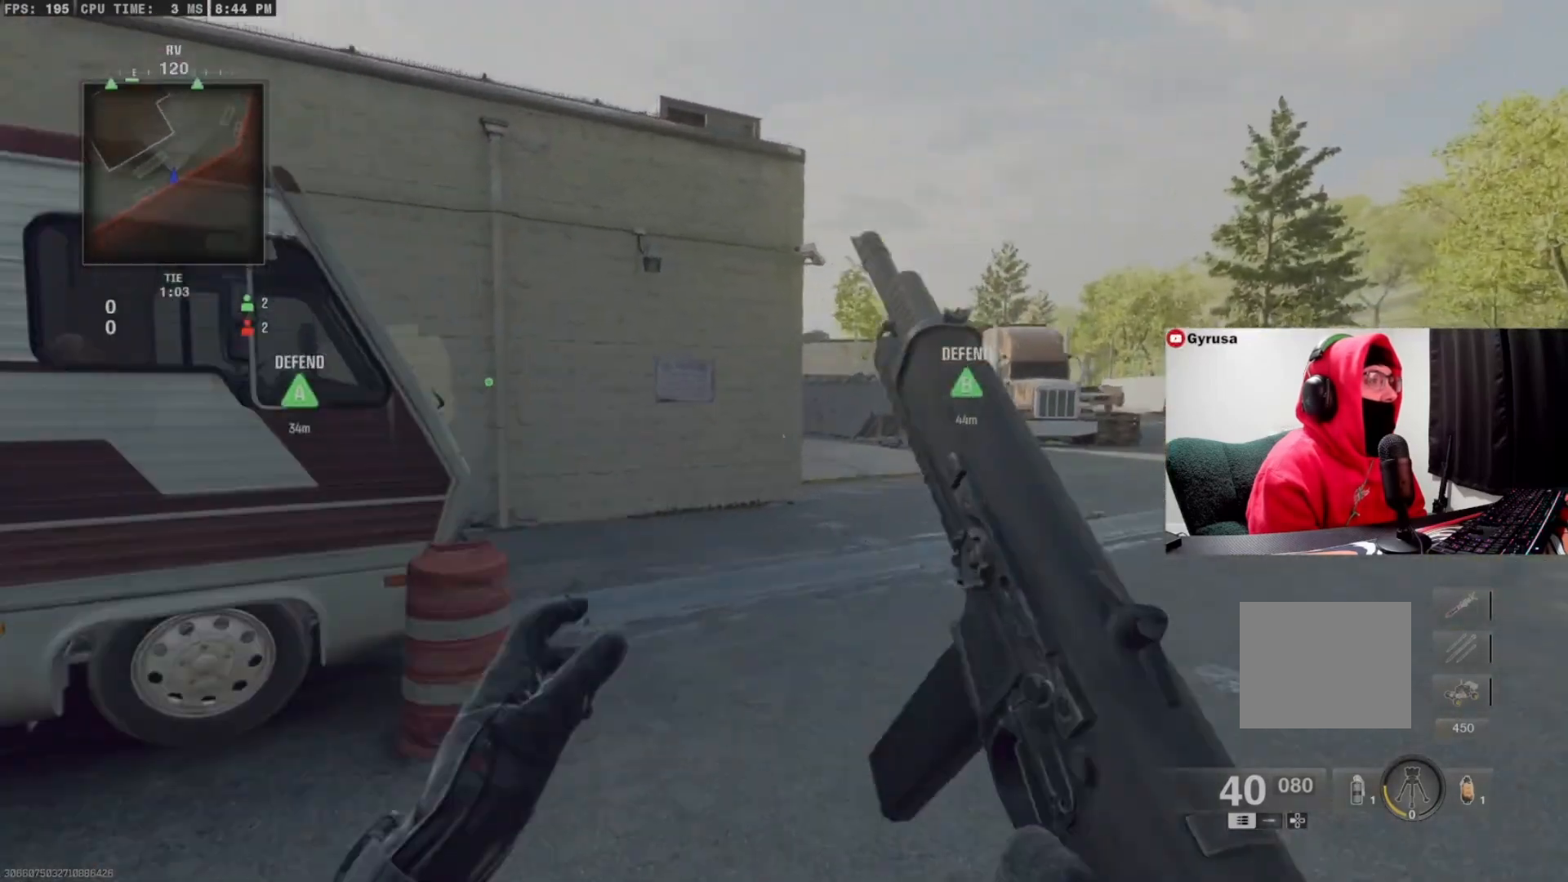
{"buttons": ["L1", "R1"], "left_stick": "down-right", "right_stick": "up", "events": [[33, "right_stick", "center"], [100, "CROSS", "up"], [333, "left_stick", "right"], [367, "right_stick", "up"], [400, "R1", "down"], [467, "left_stick", "down-right"]]}
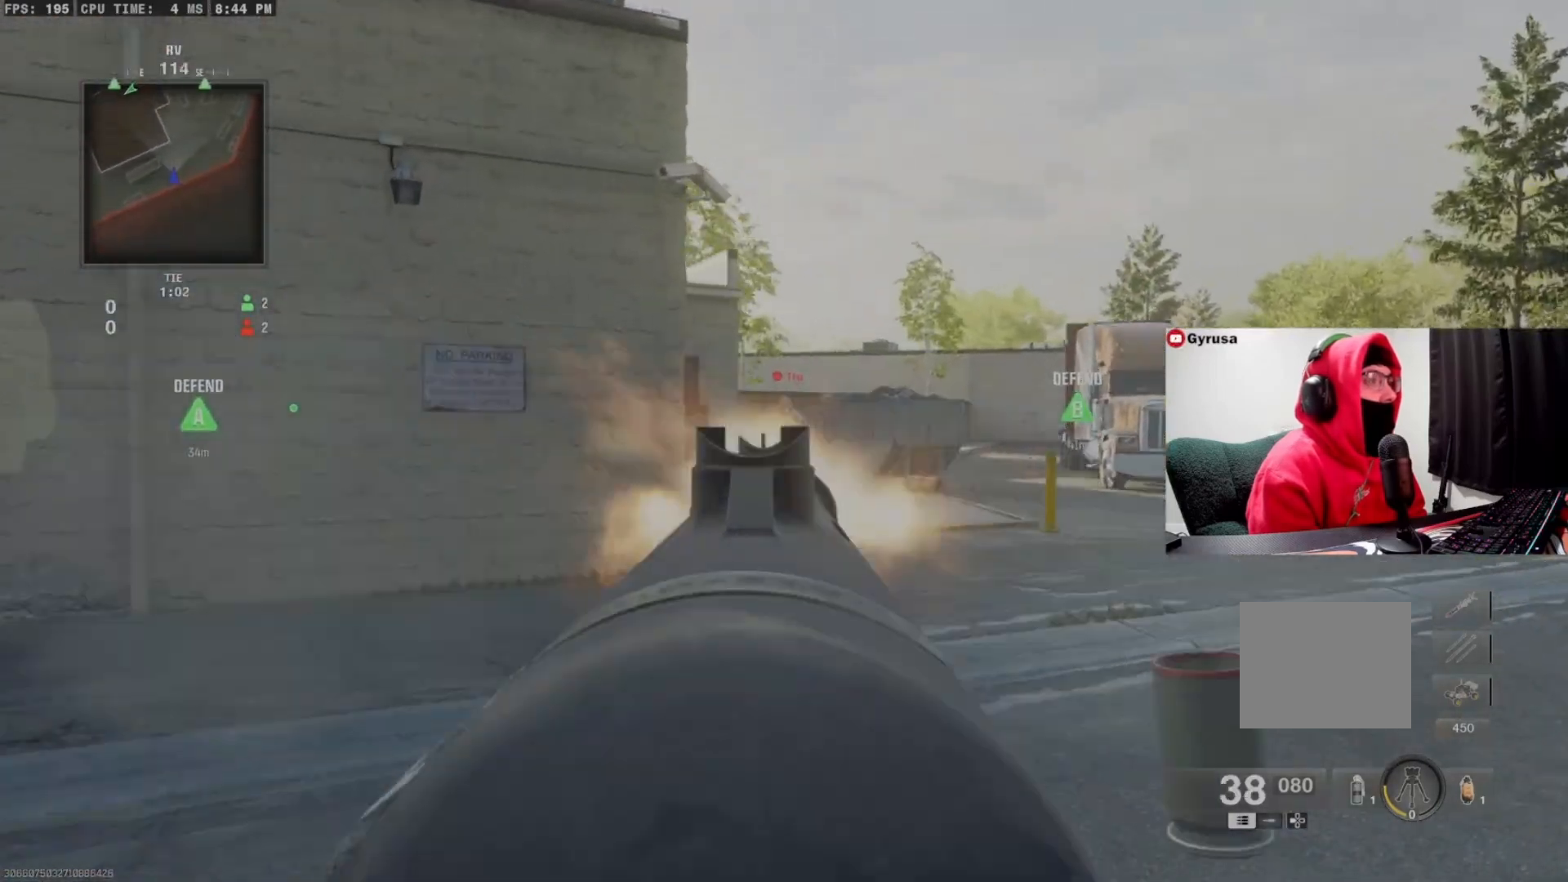
{"buttons": ["L1", "R1"], "left_stick": "left", "right_stick": "center", "events": [[67, "right_stick", "center"], [233, "left_stick", "up-right"], [233, "right_stick", "up-right"], [300, "right_stick", "center"], [433, "left_stick", "left"]]}
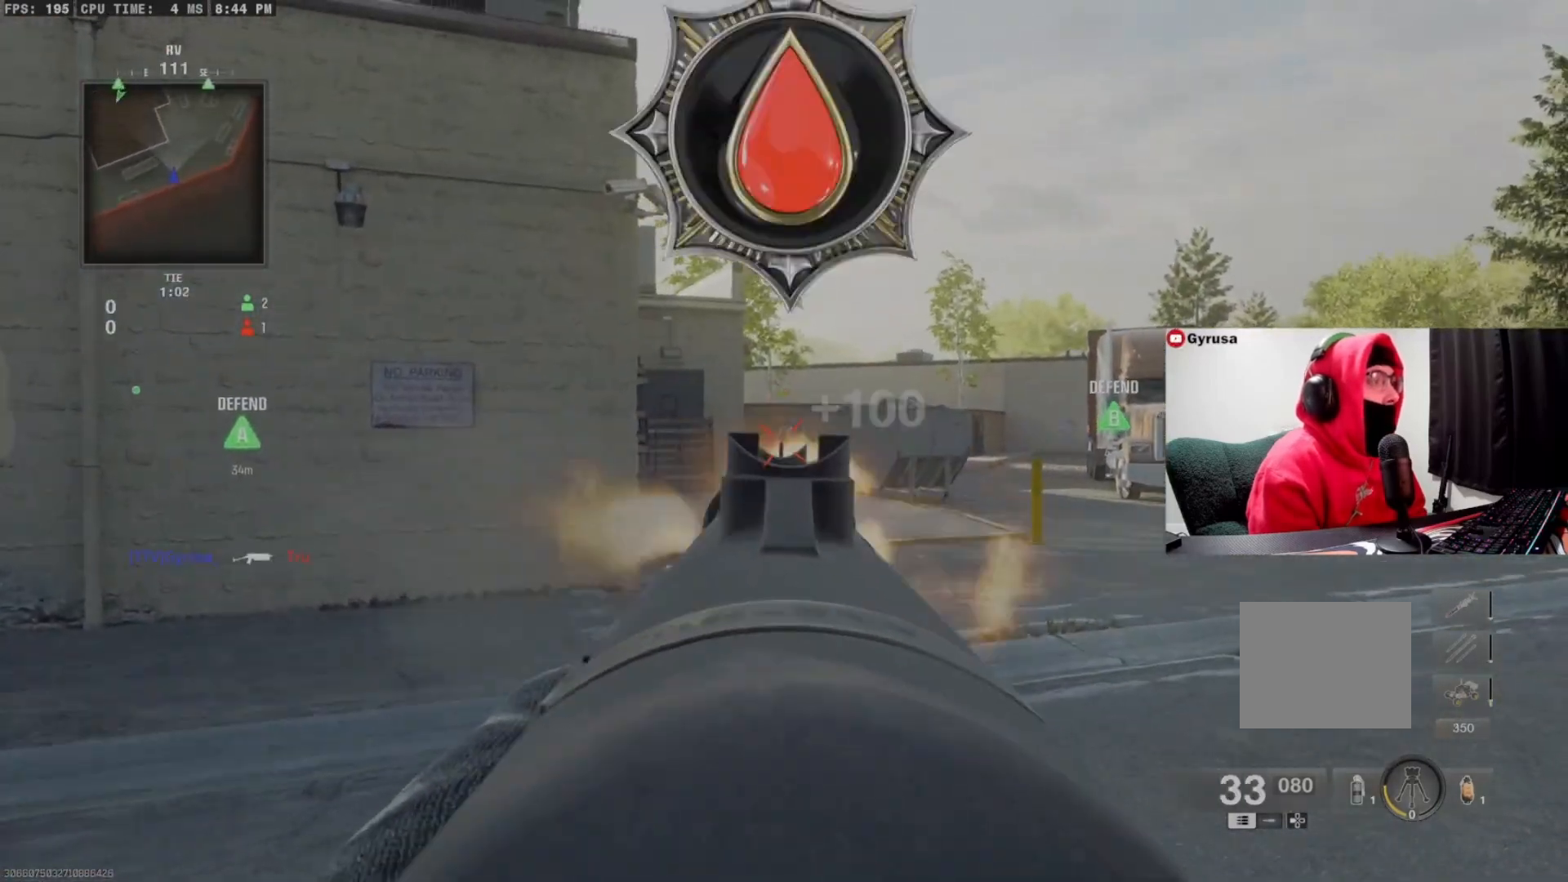
{"buttons": ["L3"], "left_stick": "up-left", "right_stick": "left", "events": [[133, "right_stick", "down-right"], [200, "L1", "up"], [200, "R1", "up"], [233, "TRIANGLE", "down"], [233, "right_stick", "left"], [333, "TRIANGLE", "up"], [367, "left_stick", "up-left"], [400, "TRIANGLE", "down"], [467, "L3", "down"], [467, "TRIANGLE", "up"]]}
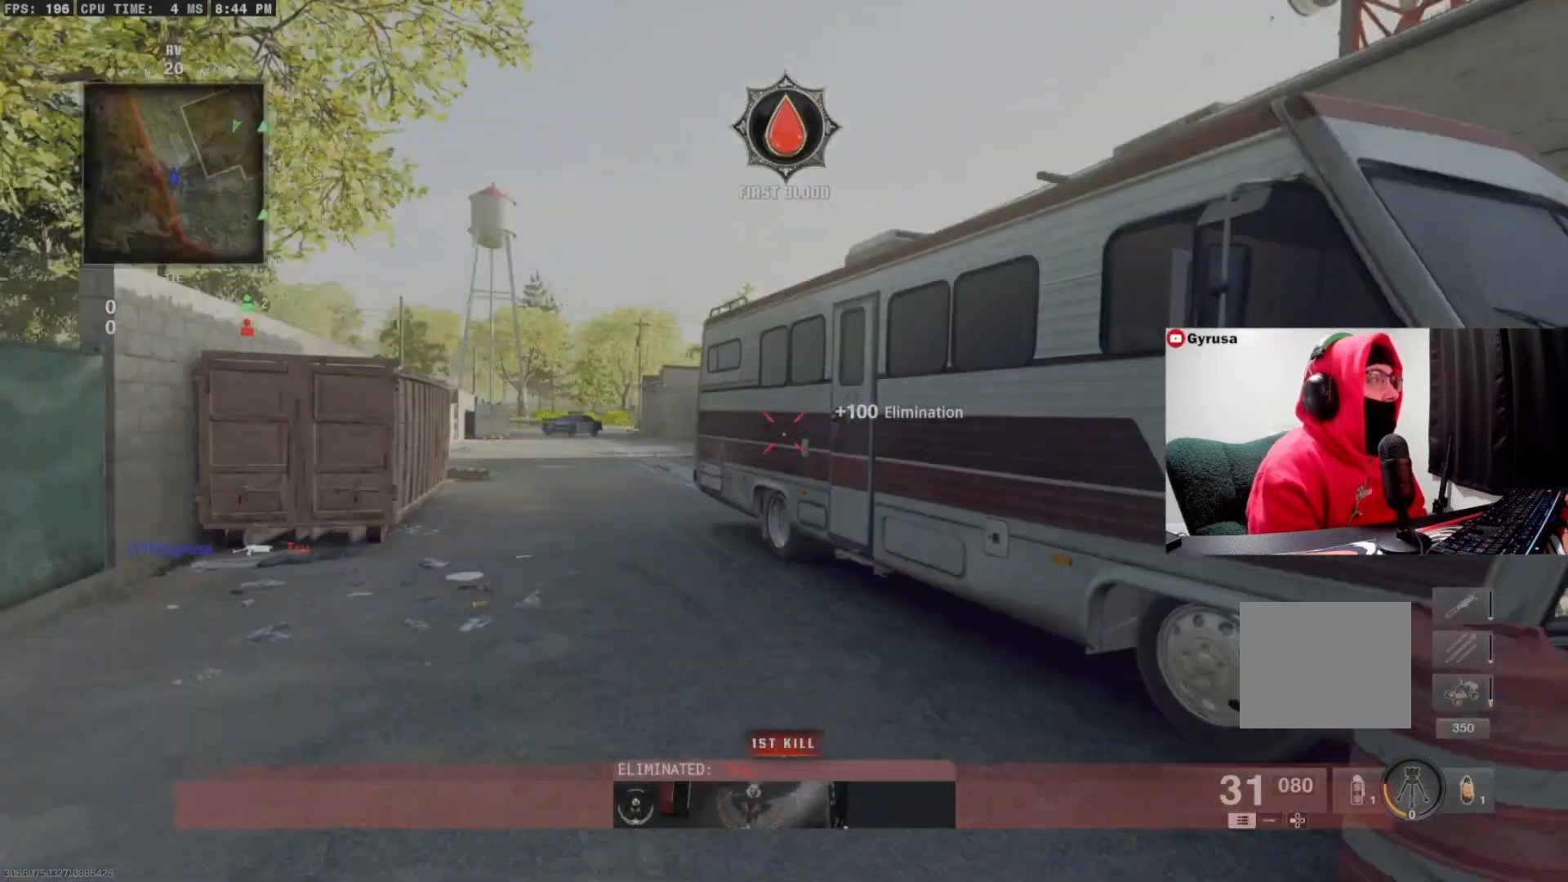
{"buttons": ["CROSS"], "left_stick": "left", "right_stick": "center", "events": [[67, "L3", "up"], [100, "CIRCLE", "down"], [100, "right_stick", "center"], [233, "CIRCLE", "up"], [267, "right_stick", "right"], [400, "left_stick", "center"], [433, "right_stick", "center"], [467, "CROSS", "down"], [467, "left_stick", "left"]]}
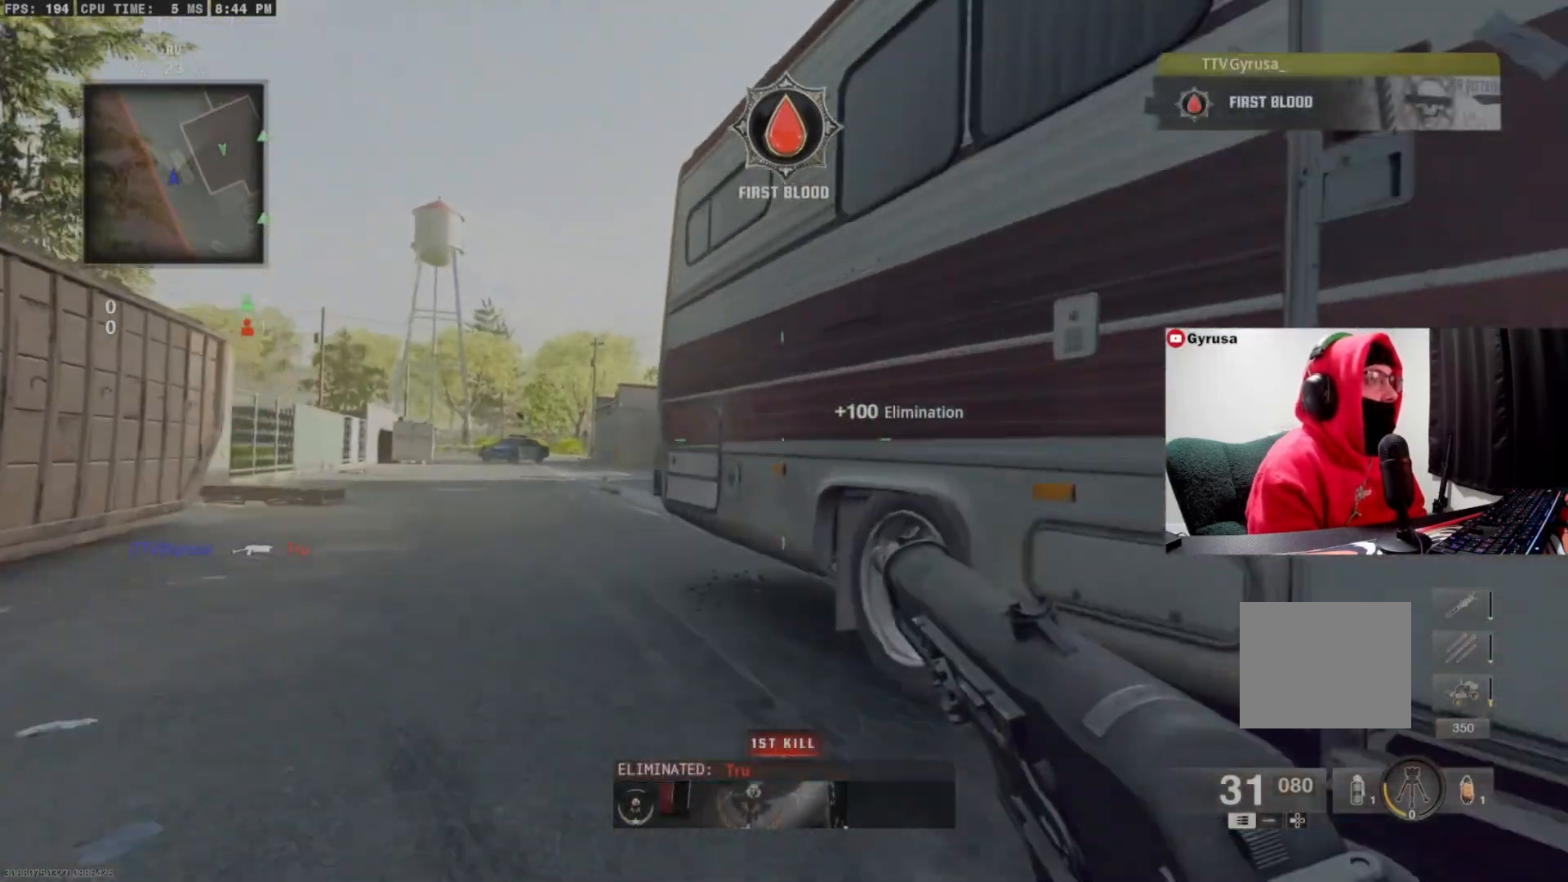
{"buttons": [], "left_stick": "up", "right_stick": "center", "events": [[33, "CROSS", "up"], [200, "left_stick", "up-left"], [300, "TRIANGLE", "down"], [300, "left_stick", "up"], [300, "right_stick", "right"], [367, "TRIANGLE", "up"], [433, "TRIANGLE", "down"], [467, "right_stick", "center"], [500, "TRIANGLE", "up"]]}
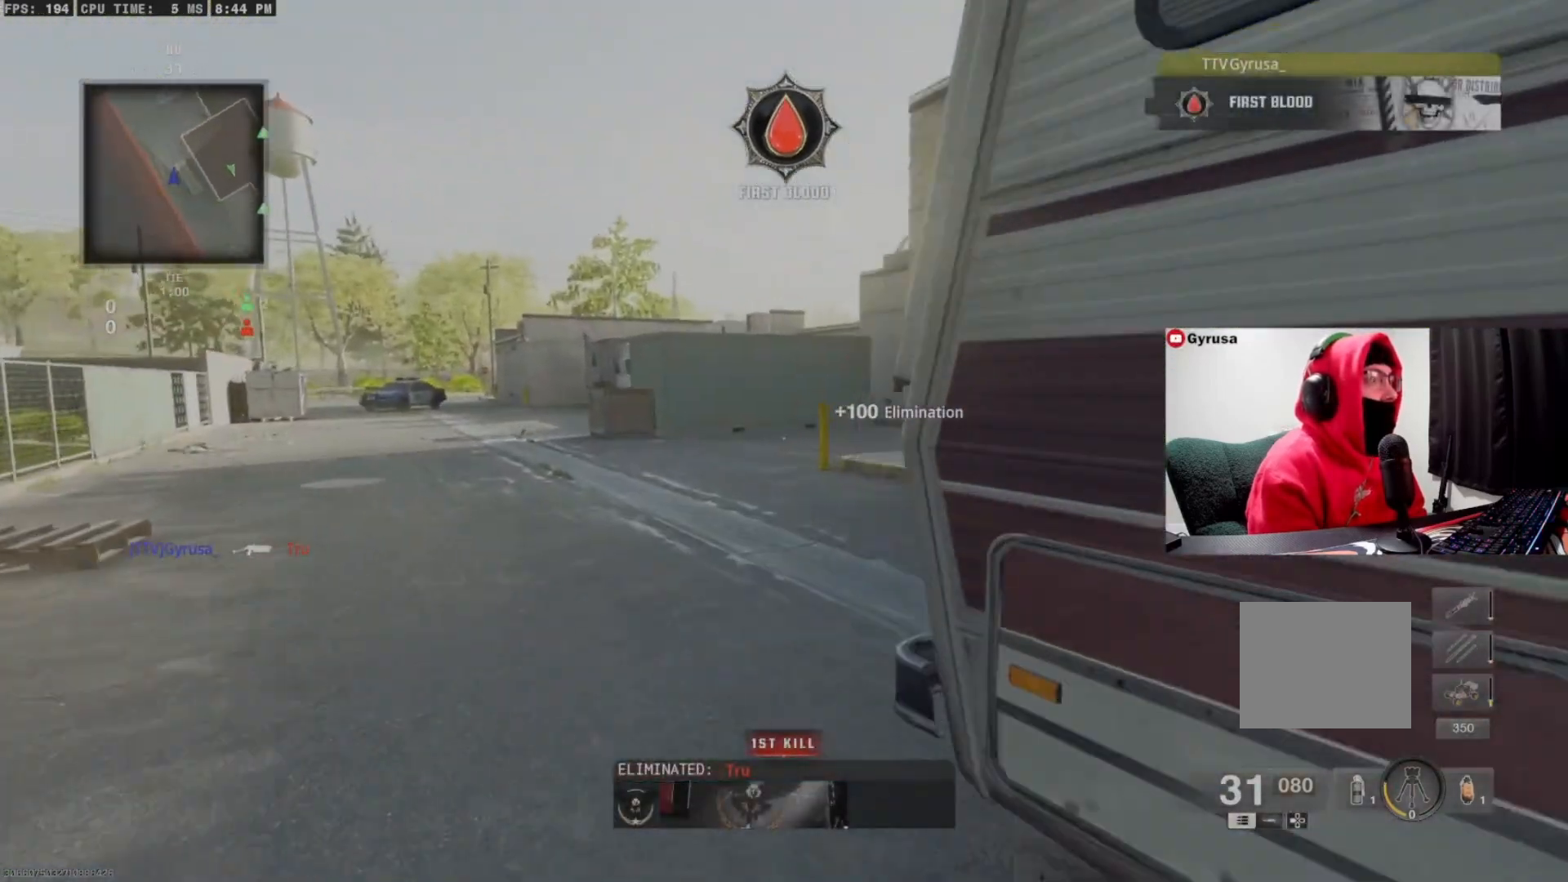
{"buttons": [], "left_stick": "up", "right_stick": "right", "events": [[400, "CIRCLE", "down"], [500, "CIRCLE", "up"], [500, "right_stick", "right"]]}
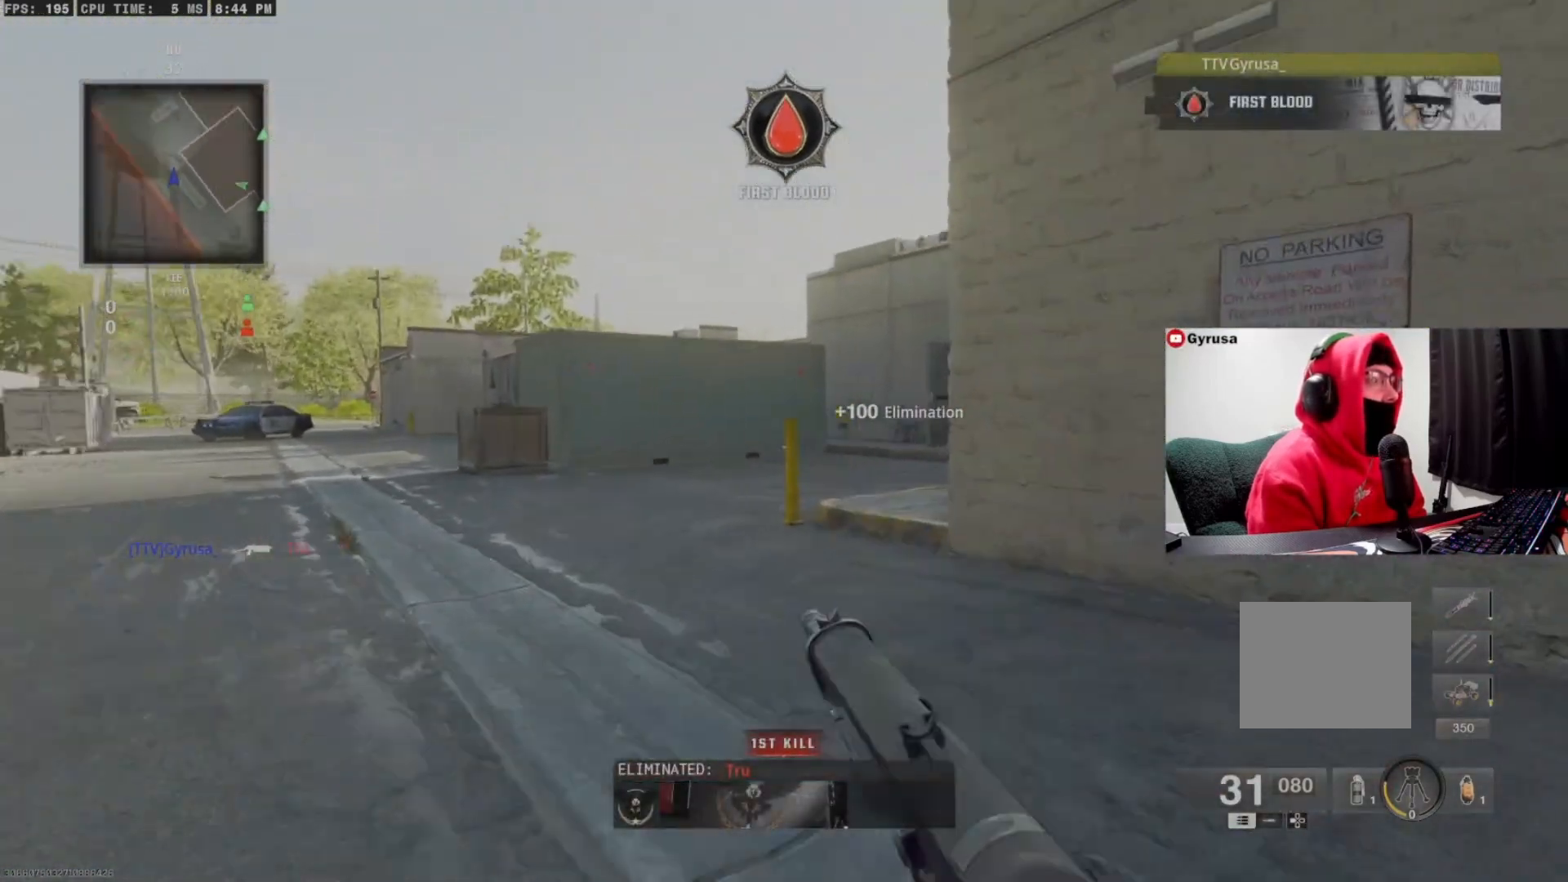
{"buttons": ["L3"], "left_stick": "up", "right_stick": "center", "events": [[100, "left_stick", "up-left"], [167, "right_stick", "center"], [400, "left_stick", "up"], [500, "L3", "down"]]}
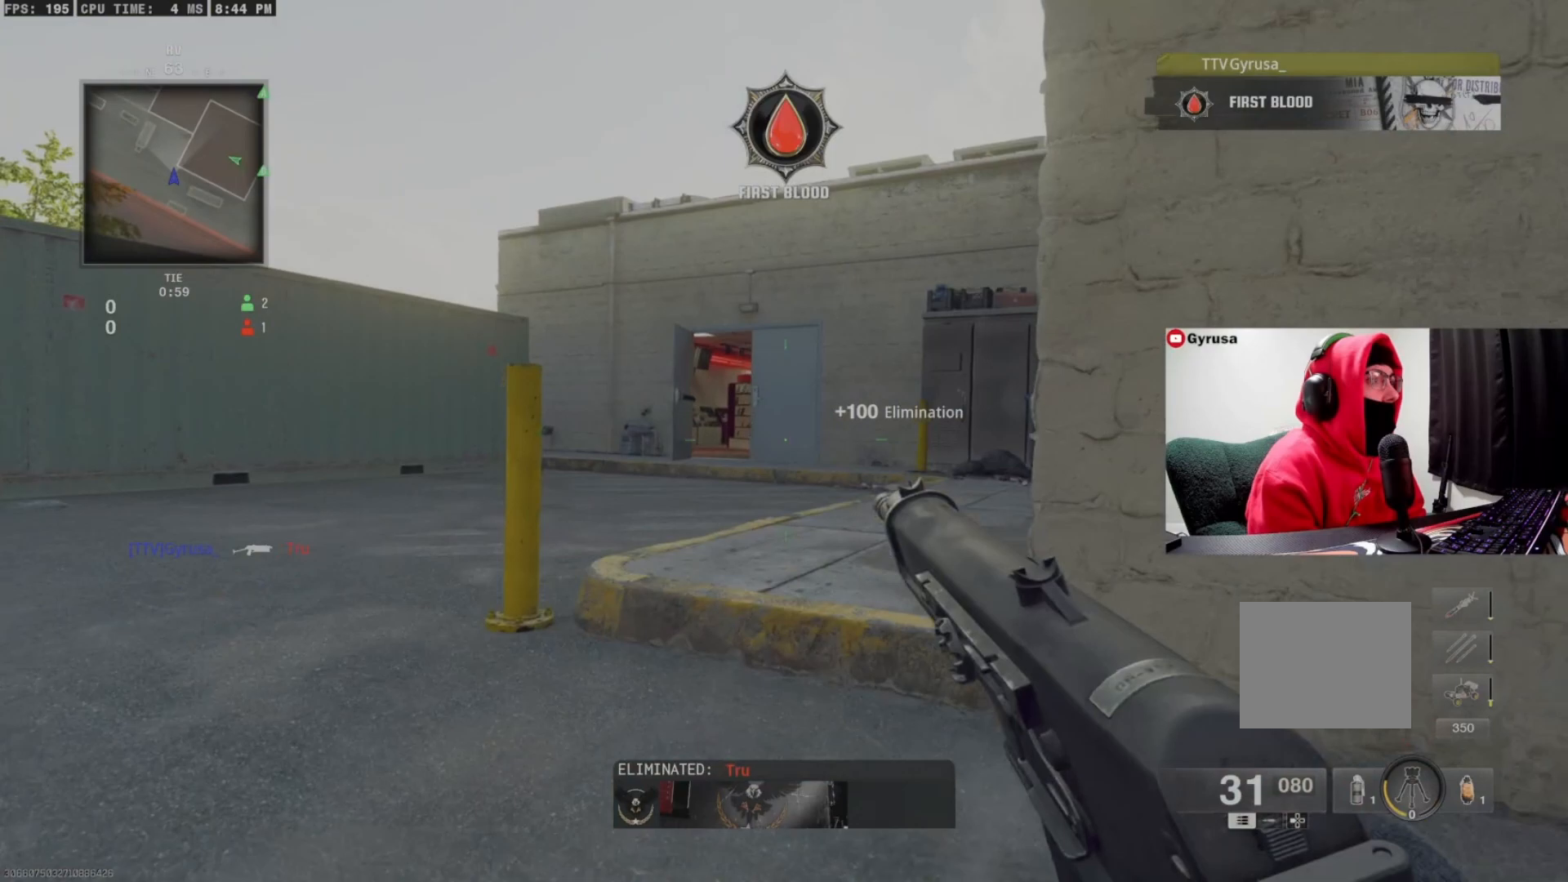
{"buttons": [], "left_stick": "up", "right_stick": "right", "events": [[100, "L3", "up"], [167, "L3", "down"], [200, "right_stick", "right"], [233, "L3", "up"], [400, "right_stick", "center"], [500, "right_stick", "right"]]}
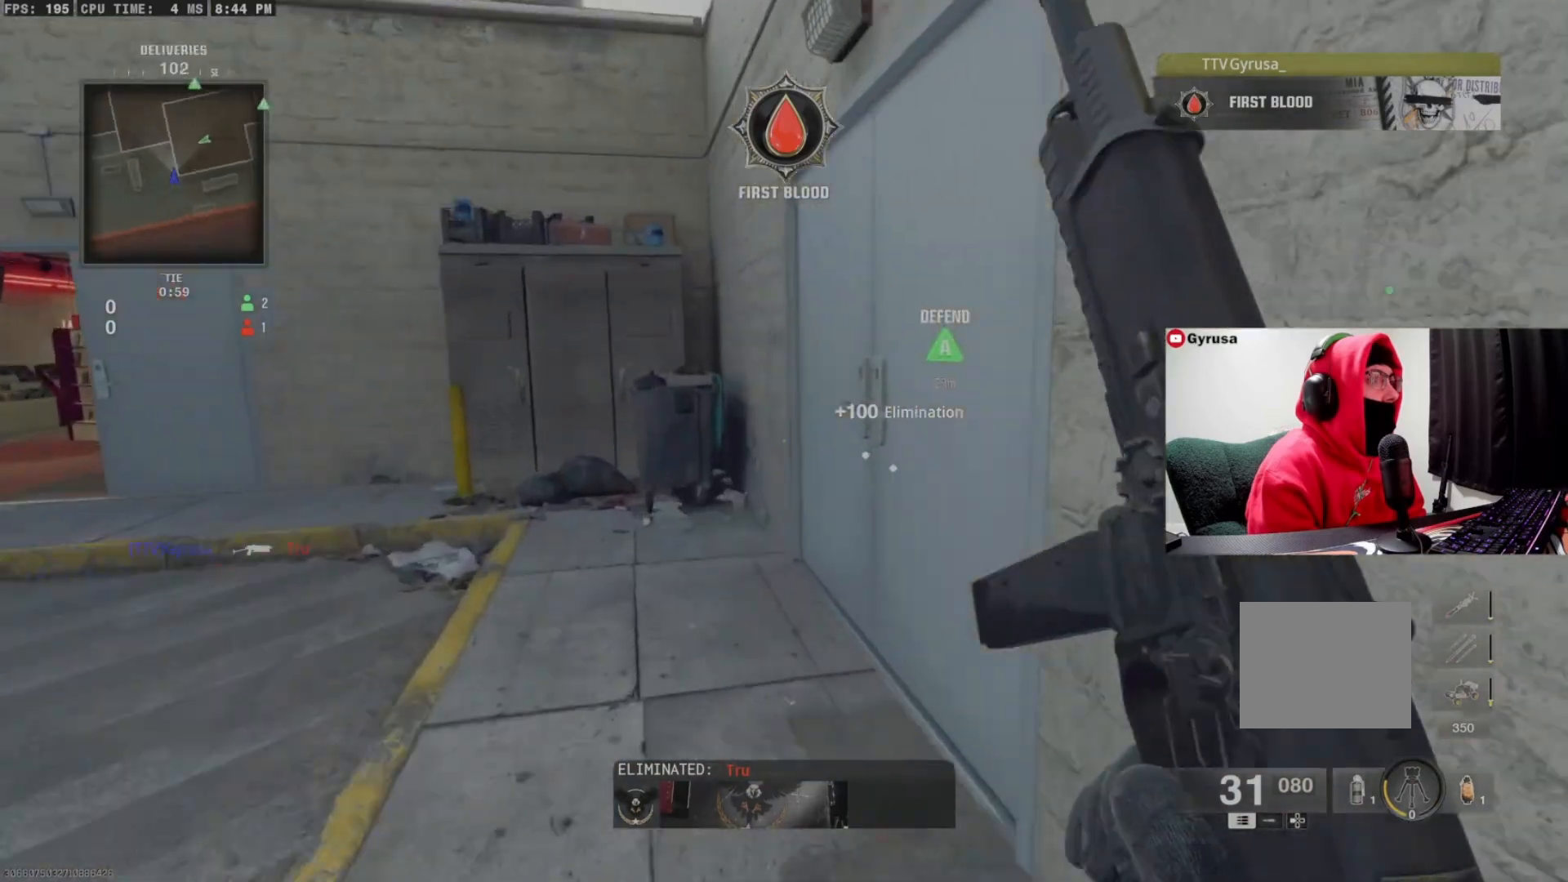
{"buttons": ["CIRCLE"], "left_stick": "up", "right_stick": "left", "events": [[267, "right_stick", "center"], [367, "right_stick", "left"], [500, "CIRCLE", "down"]]}
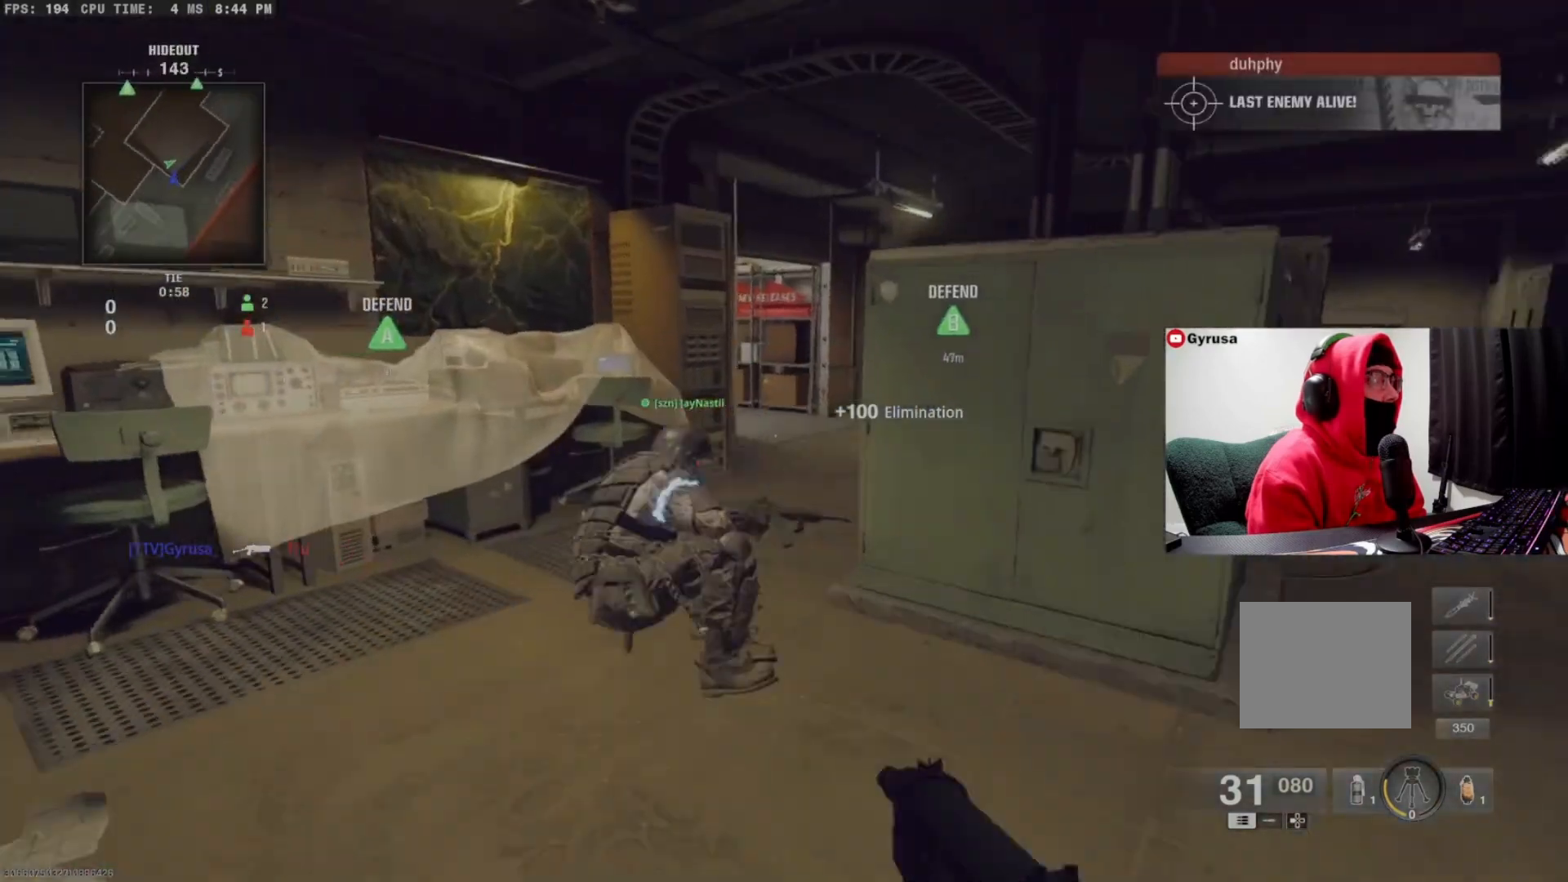
{"buttons": [], "left_stick": "up", "right_stick": "center", "events": [[100, "CIRCLE", "up"], [100, "right_stick", "center"], [167, "left_stick", "up-left"], [200, "right_stick", "right"], [300, "CROSS", "down"], [333, "left_stick", "left"], [400, "CROSS", "up"], [433, "right_stick", "center"], [500, "left_stick", "up"]]}
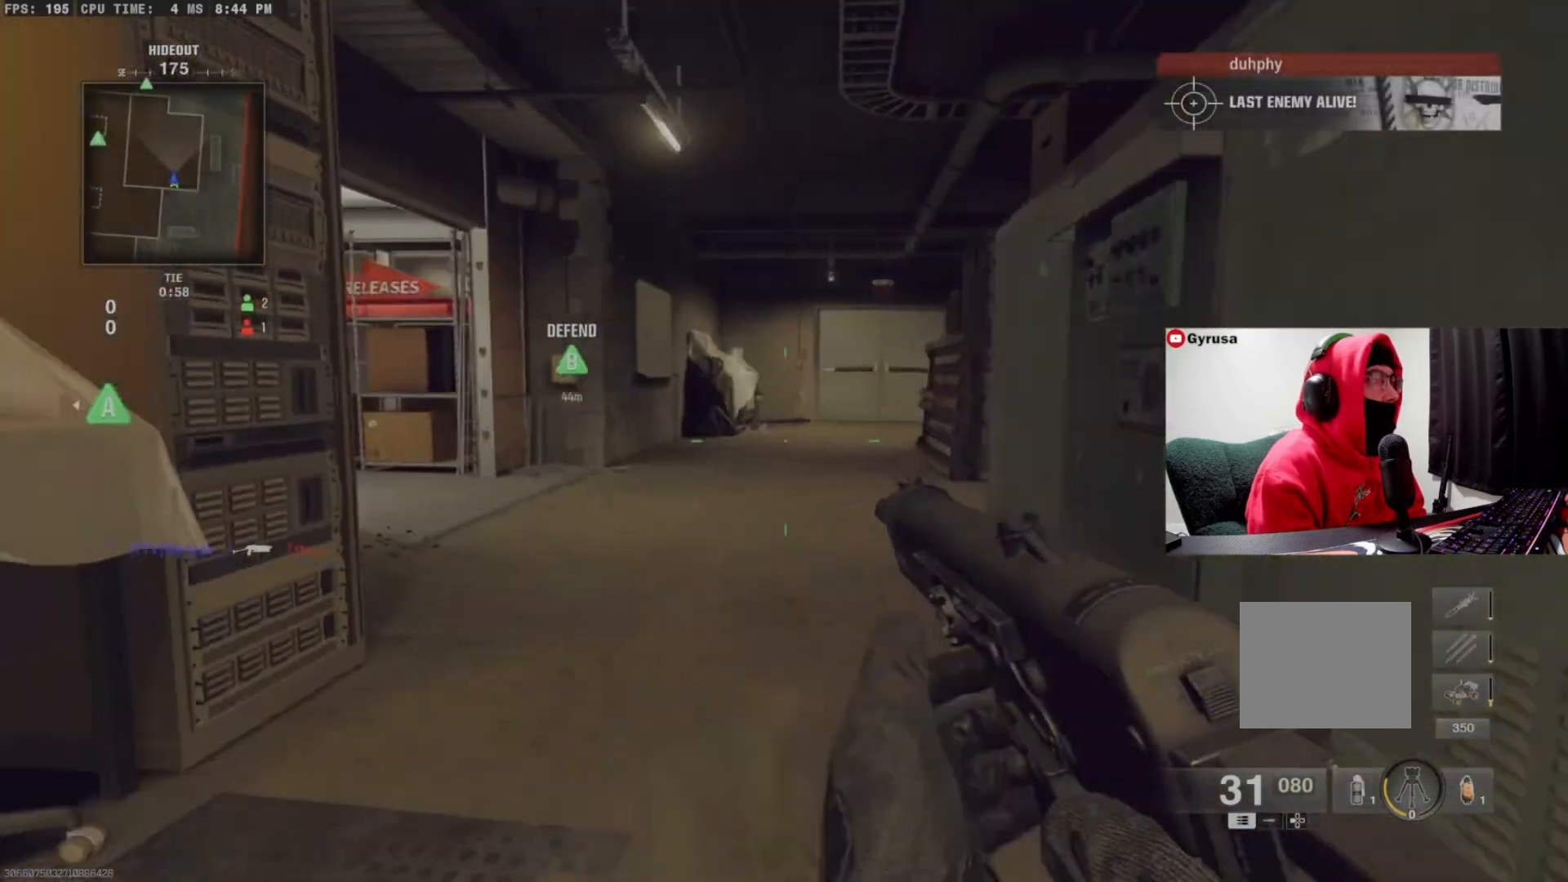
{"buttons": [], "left_stick": "up", "right_stick": "left", "events": [[33, "TRIANGLE", "down"], [100, "TRIANGLE", "up"], [100, "right_stick", "left"], [167, "TRIANGLE", "down"], [200, "right_stick", "center"], [267, "TRIANGLE", "up"], [300, "right_stick", "left"]]}
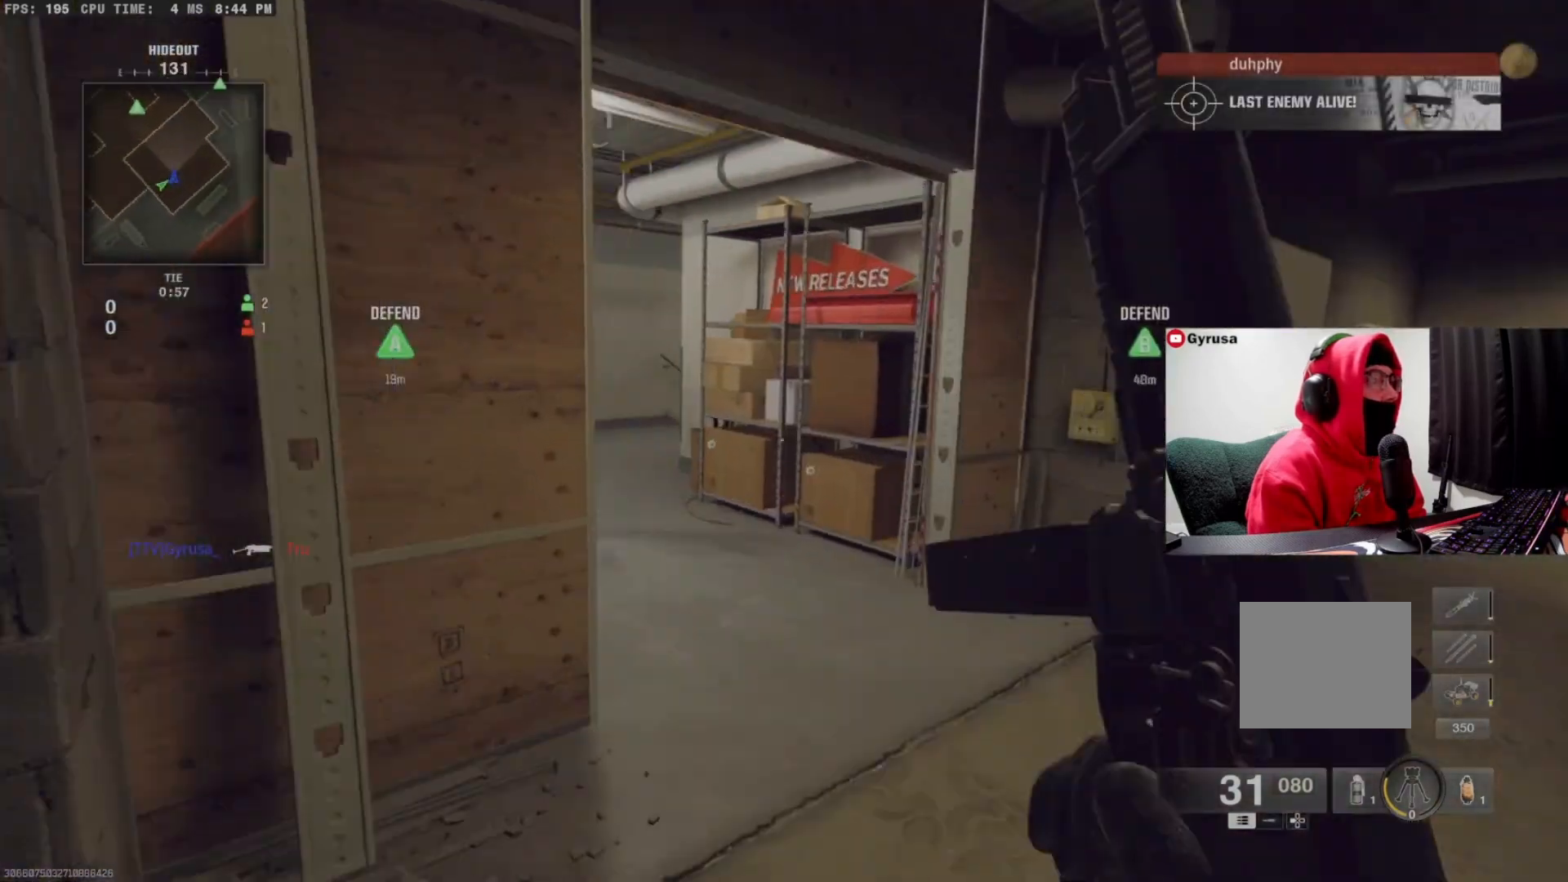
{"buttons": ["CIRCLE"], "left_stick": "up", "right_stick": "right", "events": [[267, "right_stick", "center"], [500, "CIRCLE", "down"], [500, "right_stick", "right"]]}
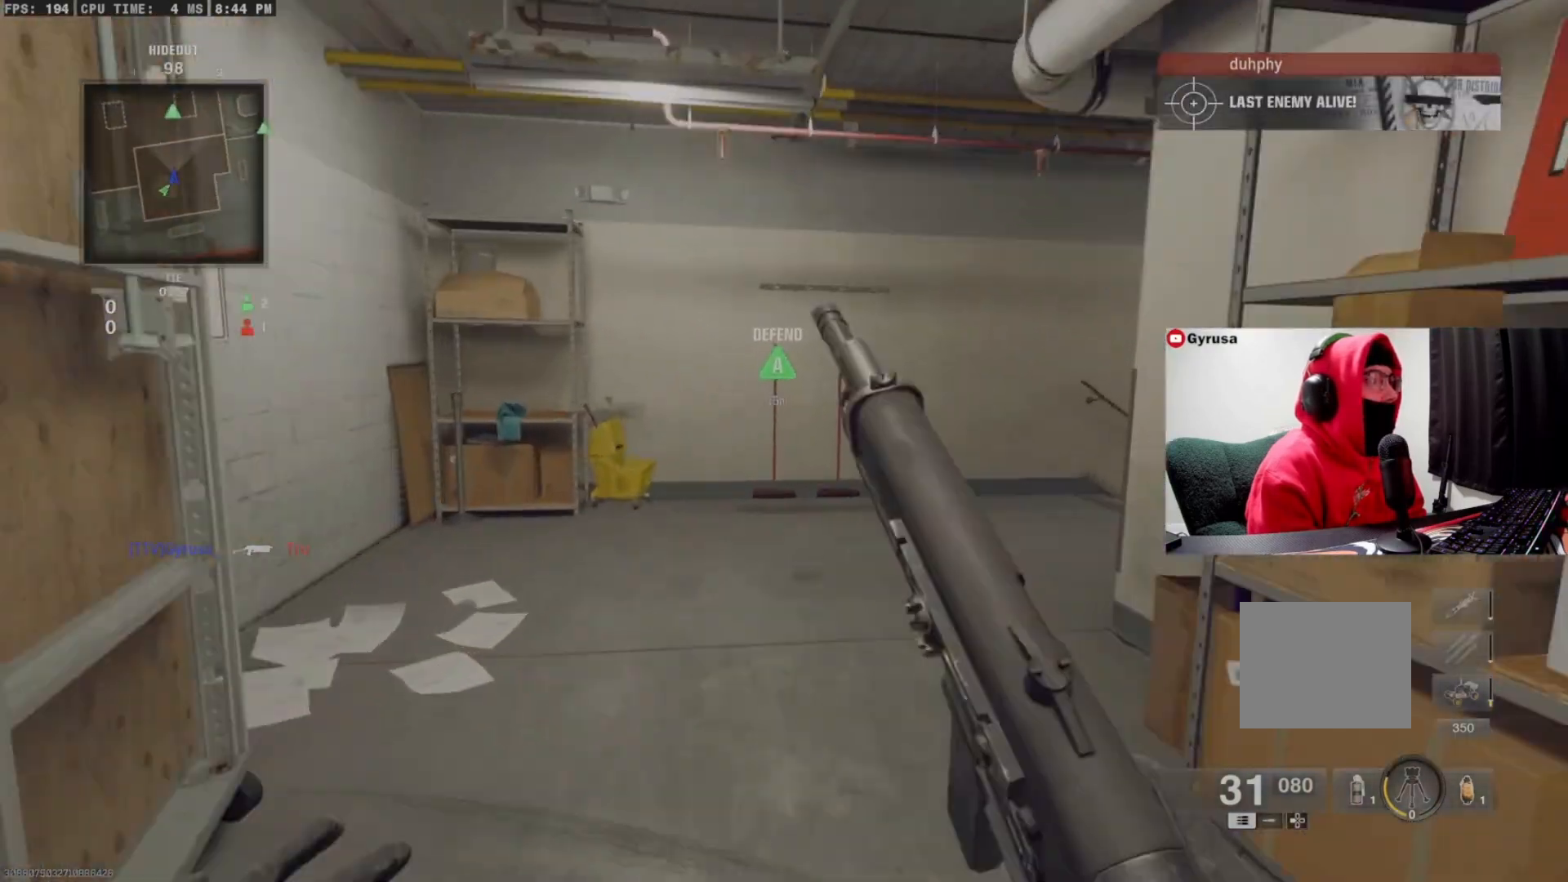
{"buttons": ["L1"], "left_stick": "down", "right_stick": "right", "events": [[100, "CIRCLE", "up"], [200, "left_stick", "left"], [267, "CROSS", "down"], [267, "L1", "down"], [267, "left_stick", "down-left"], [333, "right_stick", "center"], [367, "CROSS", "up"], [500, "left_stick", "down"], [500, "right_stick", "right"]]}
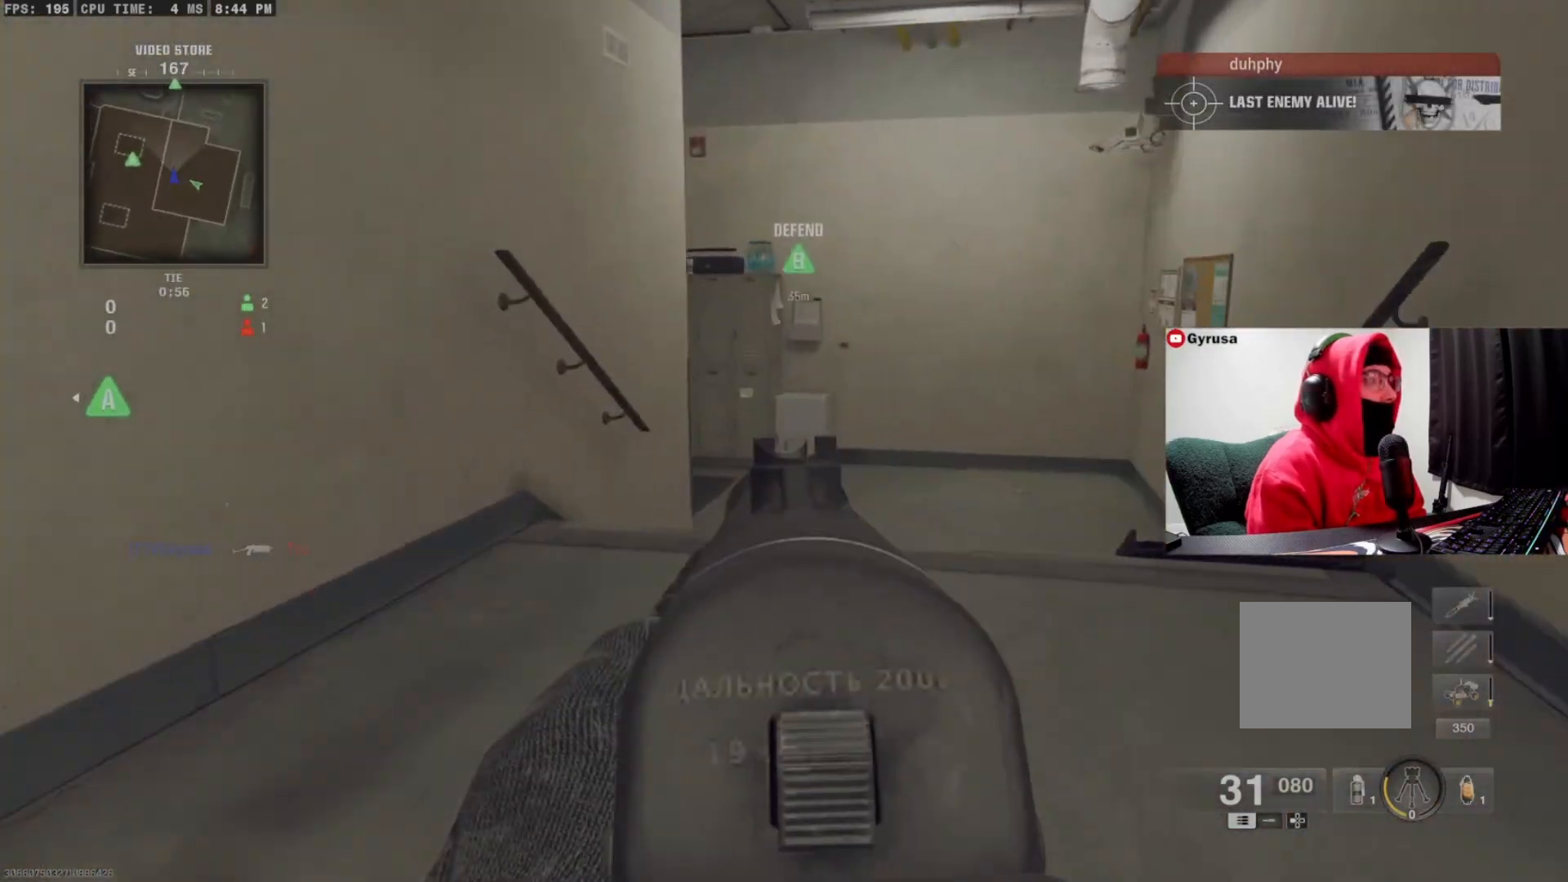
{"buttons": ["L1"], "left_stick": "down-left", "right_stick": "center", "events": [[100, "L1", "up"], [167, "right_stick", "center"], [400, "L1", "down"], [433, "left_stick", "down-left"]]}
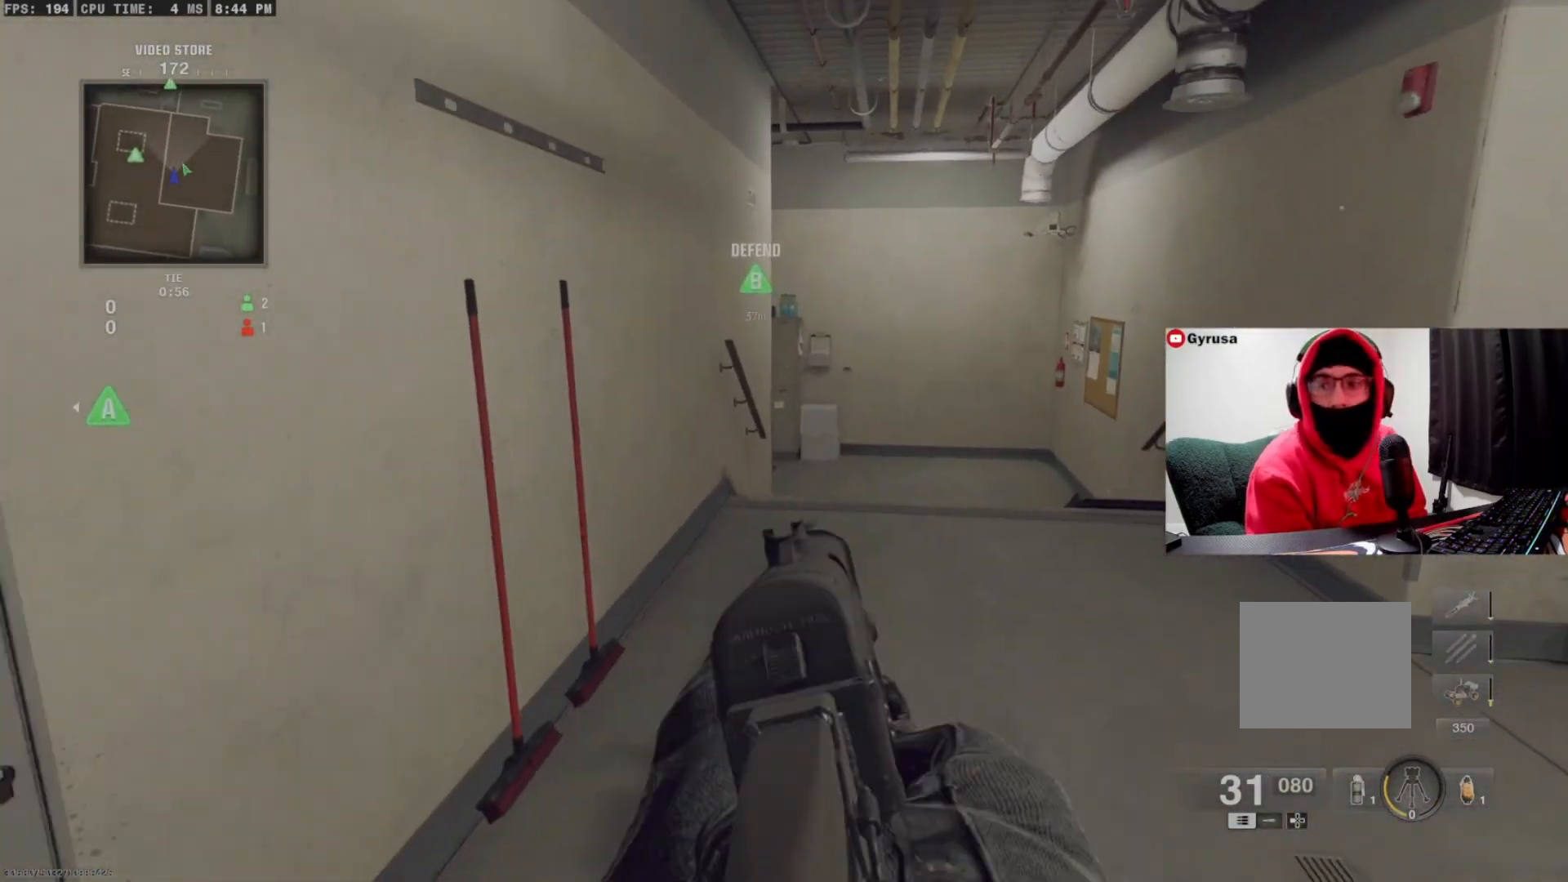
{"buttons": ["L1"], "left_stick": "center", "right_stick": "center", "events": [[233, "right_stick", "right"], [400, "left_stick", "center"], [400, "right_stick", "center"]]}
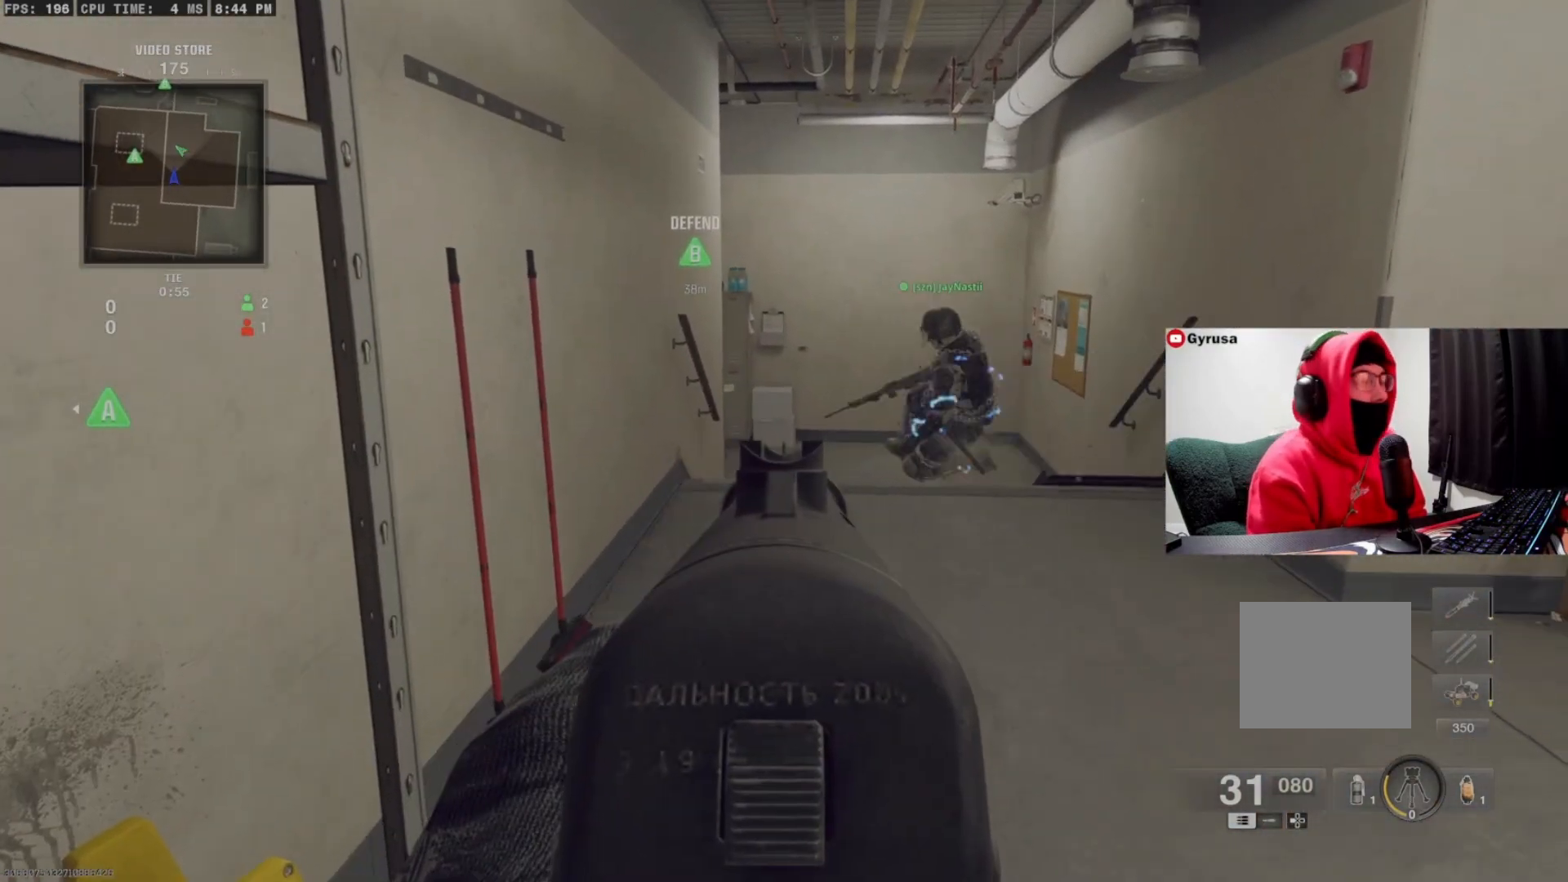
{"buttons": [], "left_stick": "up", "right_stick": "center", "events": [[133, "L1", "up"], [133, "left_stick", "up"]]}
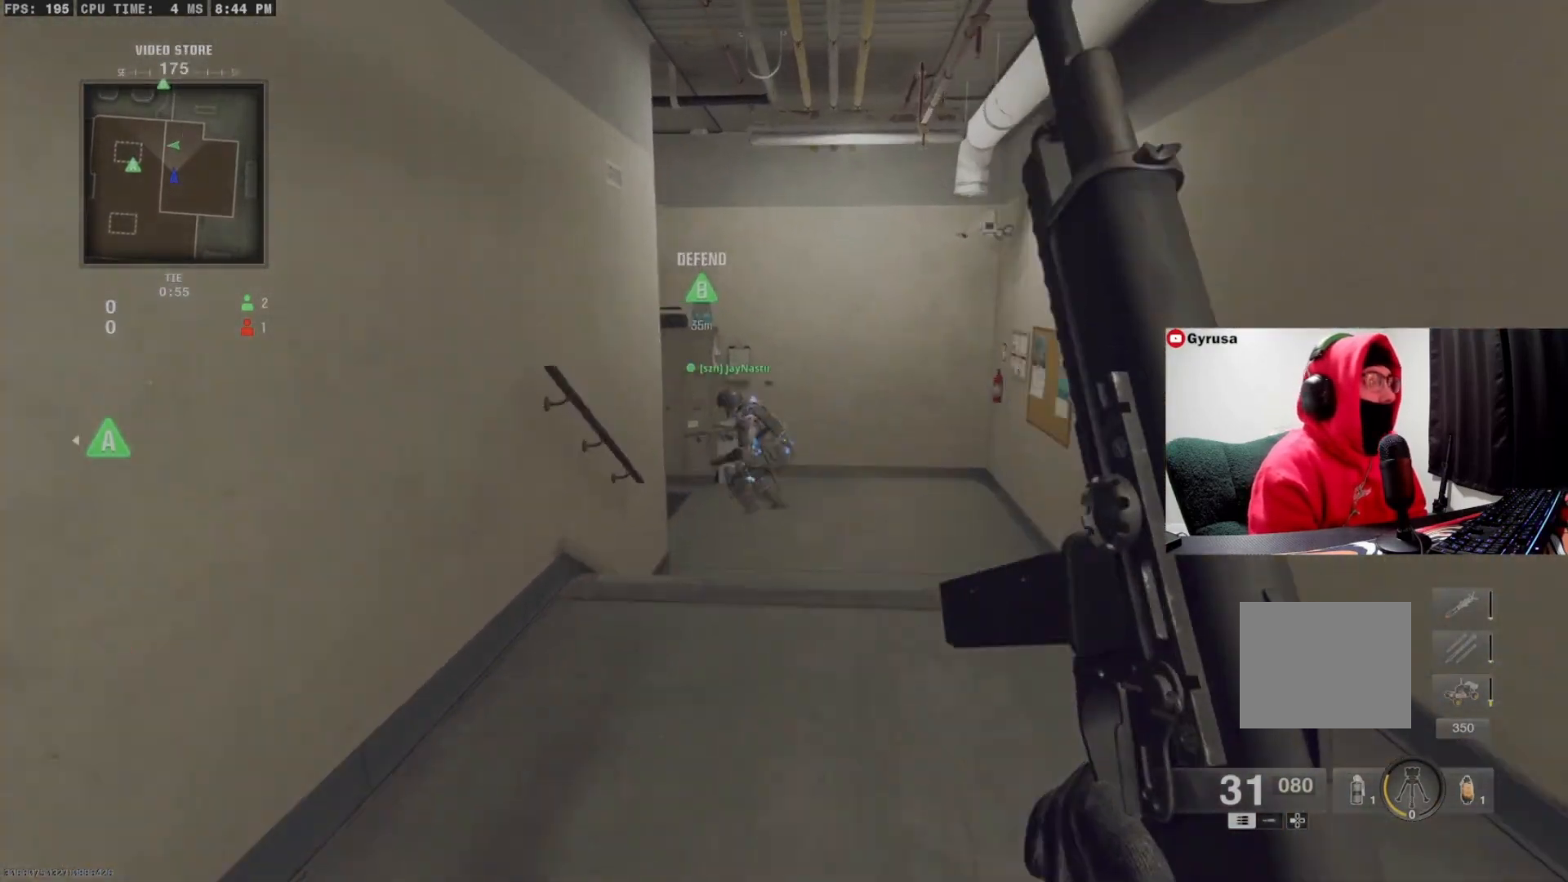
{"buttons": ["L1"], "left_stick": "right", "right_stick": "left", "events": [[33, "CIRCLE", "down"], [67, "right_stick", "left"], [200, "CIRCLE", "up"], [267, "left_stick", "up-right"], [467, "left_stick", "right"], [500, "L1", "down"]]}
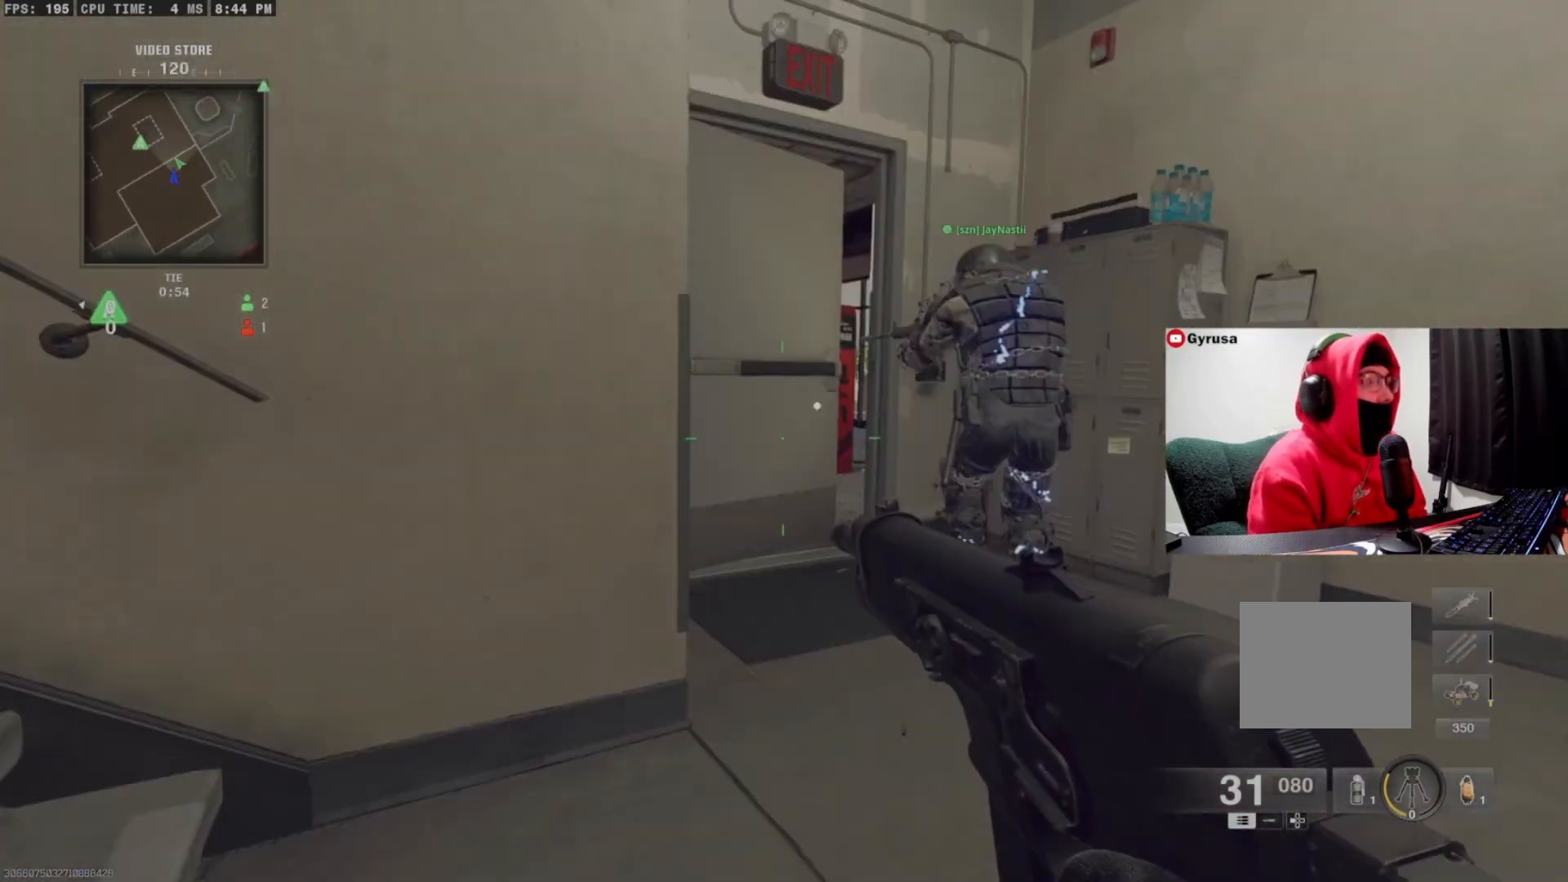
{"buttons": ["L1"], "left_stick": "down-right", "right_stick": "up-left", "events": [[33, "right_stick", "up-left"], [100, "CROSS", "down"], [200, "CROSS", "up"], [300, "left_stick", "down-right"]]}
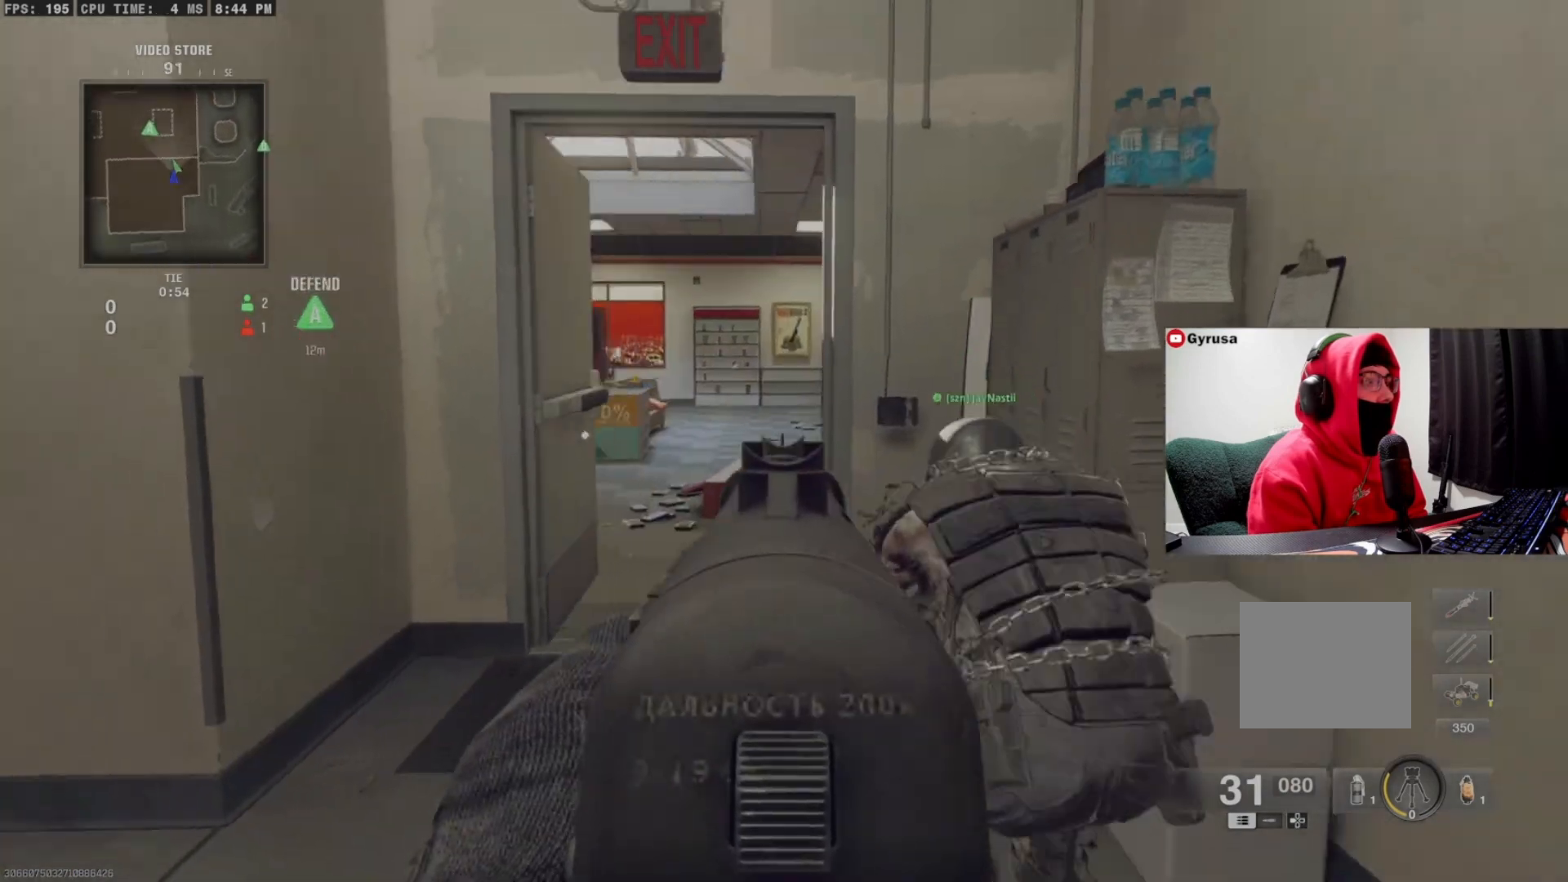
{"buttons": ["L1"], "left_stick": "right", "right_stick": "left", "events": [[67, "left_stick", "left"], [100, "right_stick", "center"], [200, "left_stick", "down"], [300, "L1", "up"], [300, "left_stick", "right"], [400, "L1", "down"], [433, "right_stick", "left"]]}
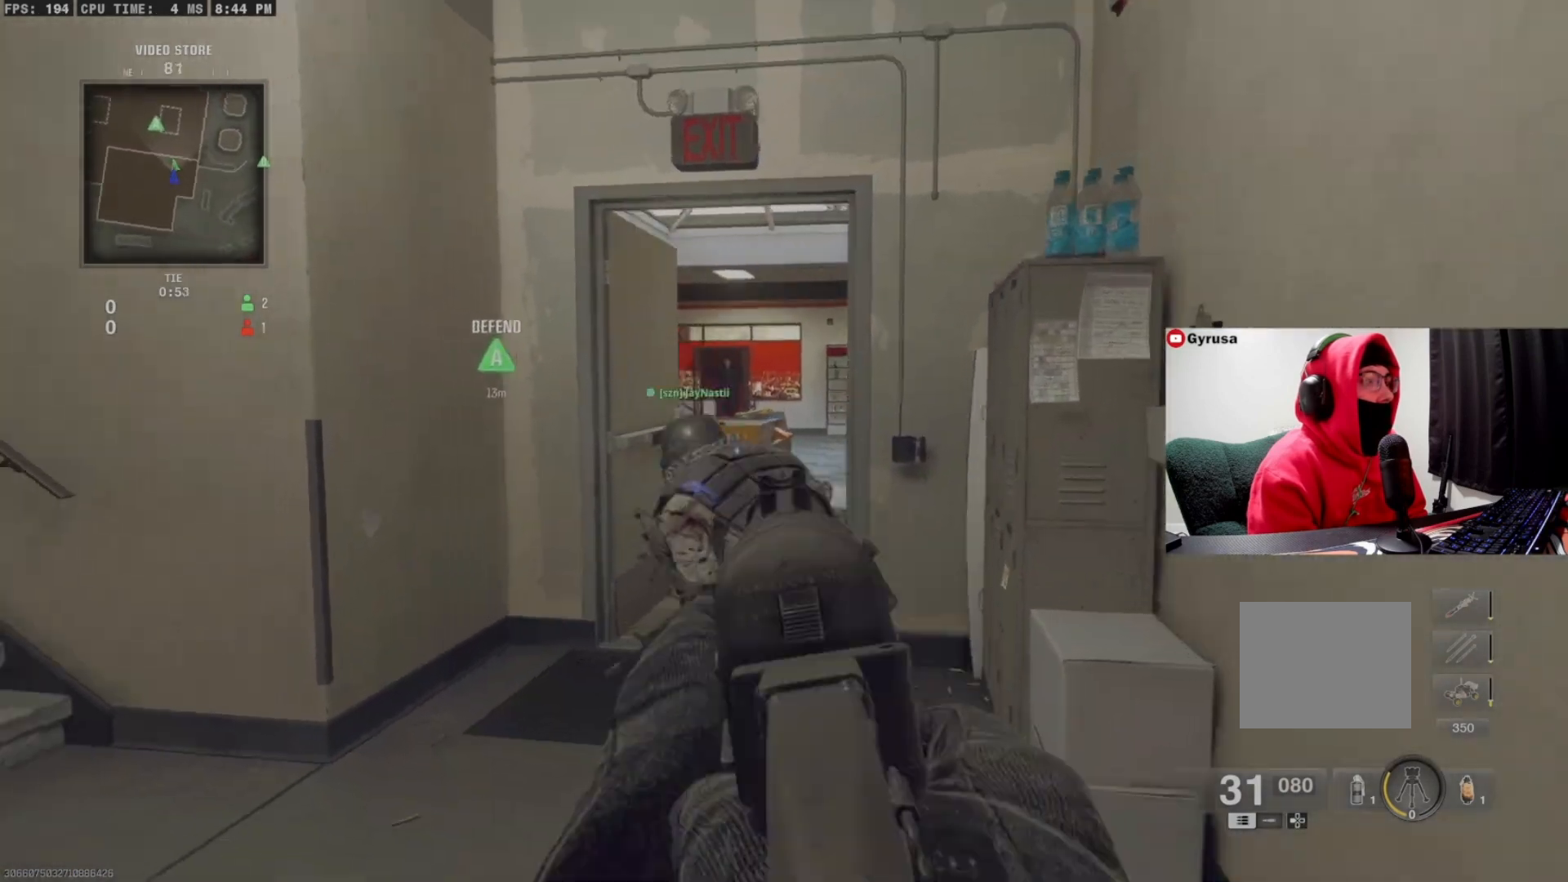
{"buttons": [], "left_stick": "left", "right_stick": "right", "events": [[100, "L1", "up"], [100, "left_stick", "down"], [300, "right_stick", "center"], [367, "left_stick", "center"], [400, "right_stick", "right"], [500, "left_stick", "left"]]}
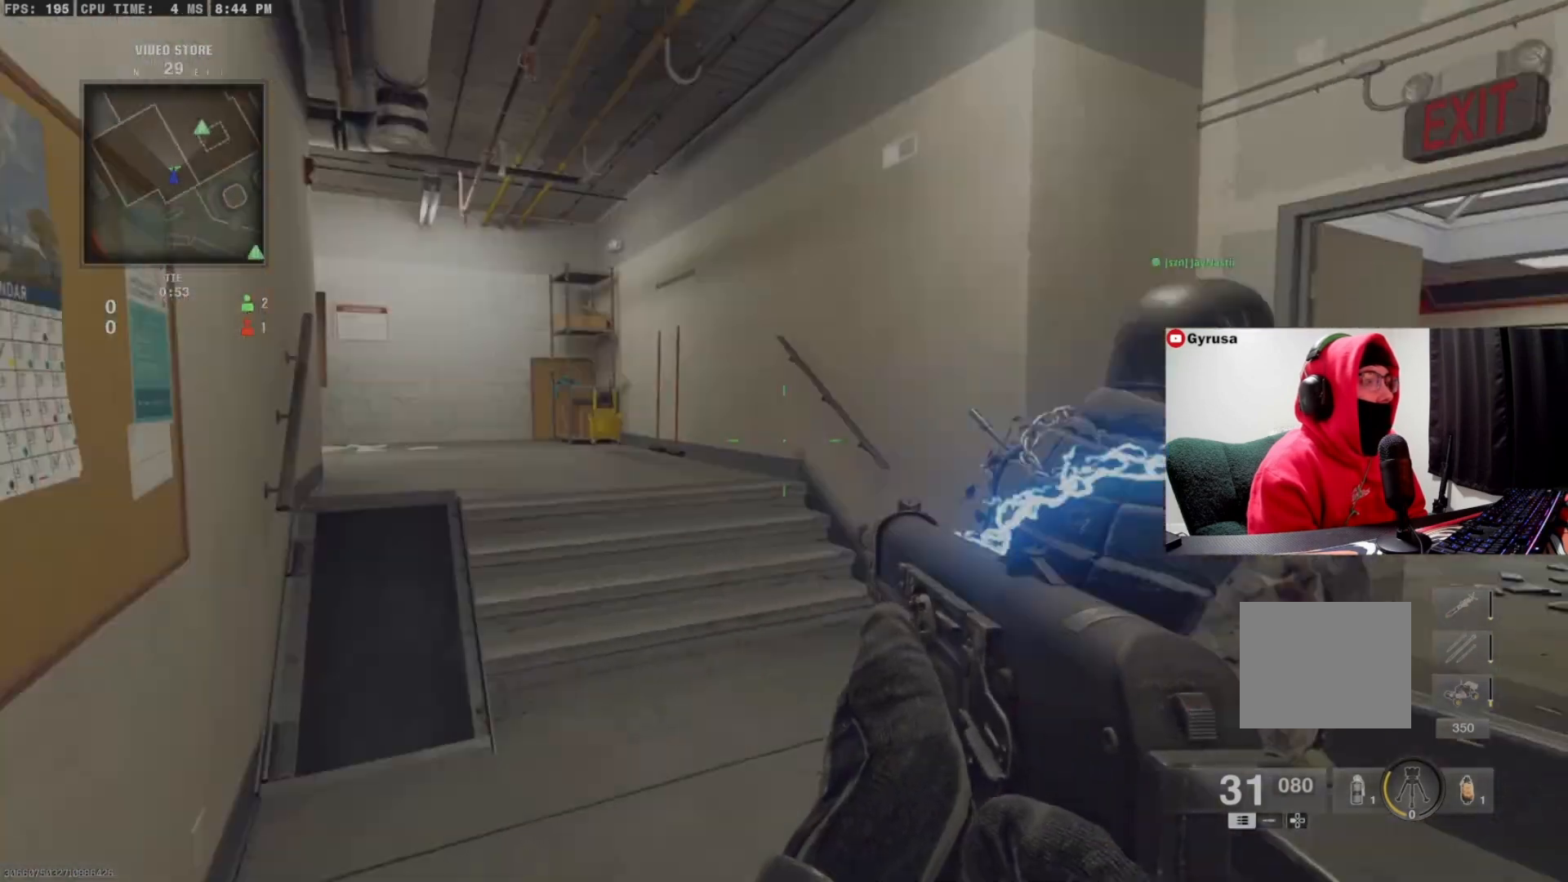
{"buttons": ["L1"], "left_stick": "right", "right_stick": "center", "events": [[100, "L1", "down"], [133, "left_stick", "center"], [167, "right_stick", "center"], [200, "left_stick", "right"], [333, "left_stick", "down-left"], [400, "right_stick", "right"], [500, "left_stick", "right"], [500, "right_stick", "center"]]}
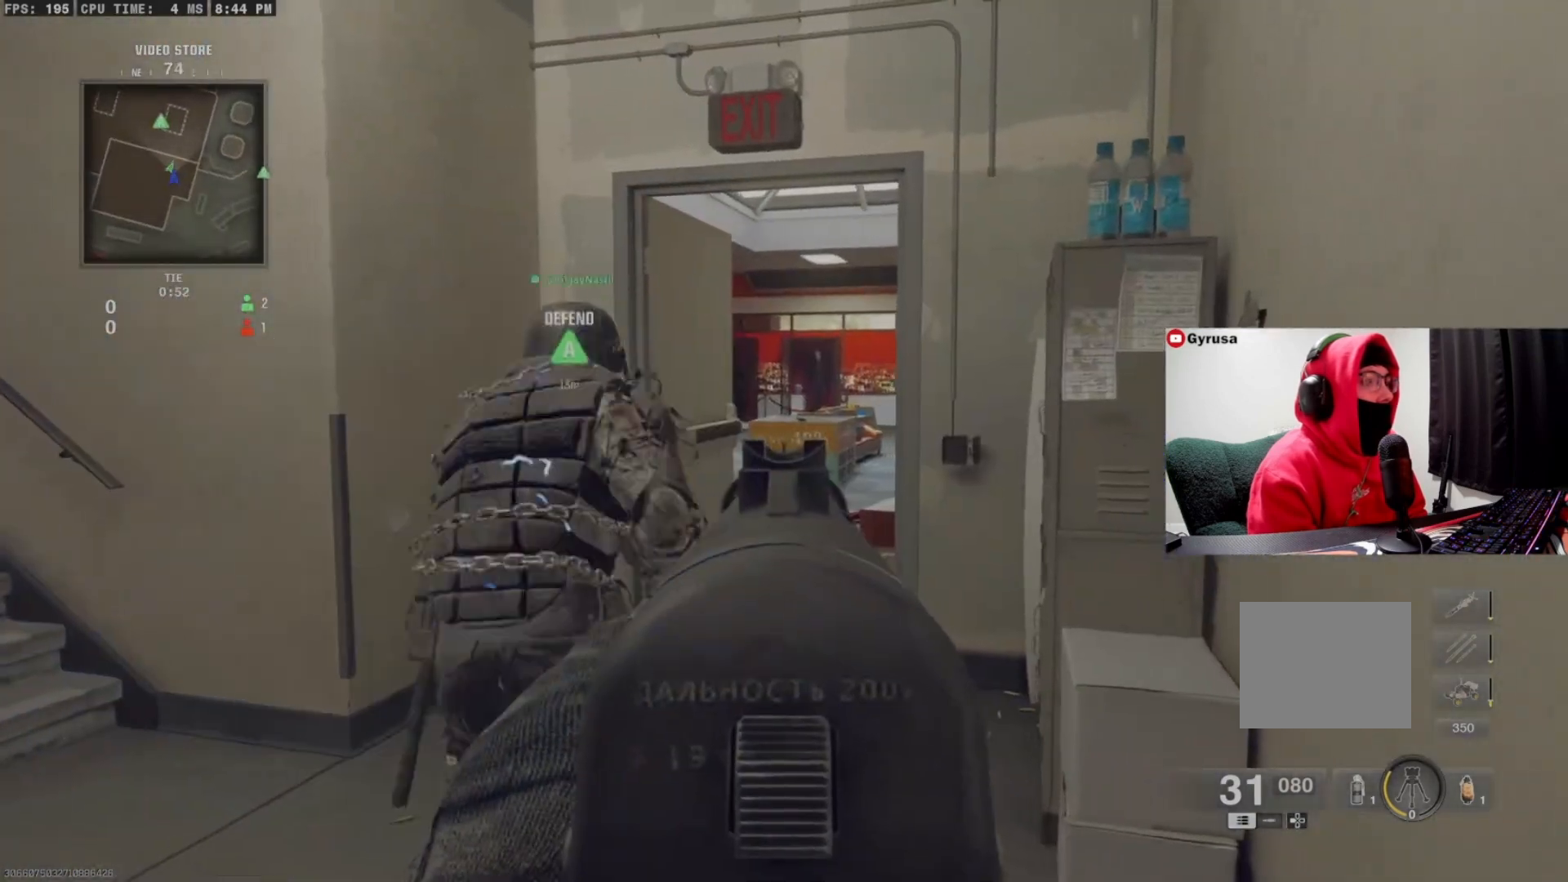
{"buttons": [], "left_stick": "left", "right_stick": "center", "events": [[133, "left_stick", "left"], [233, "L1", "up"], [300, "left_stick", "up"], [333, "right_stick", "right"], [500, "left_stick", "left"], [500, "right_stick", "center"]]}
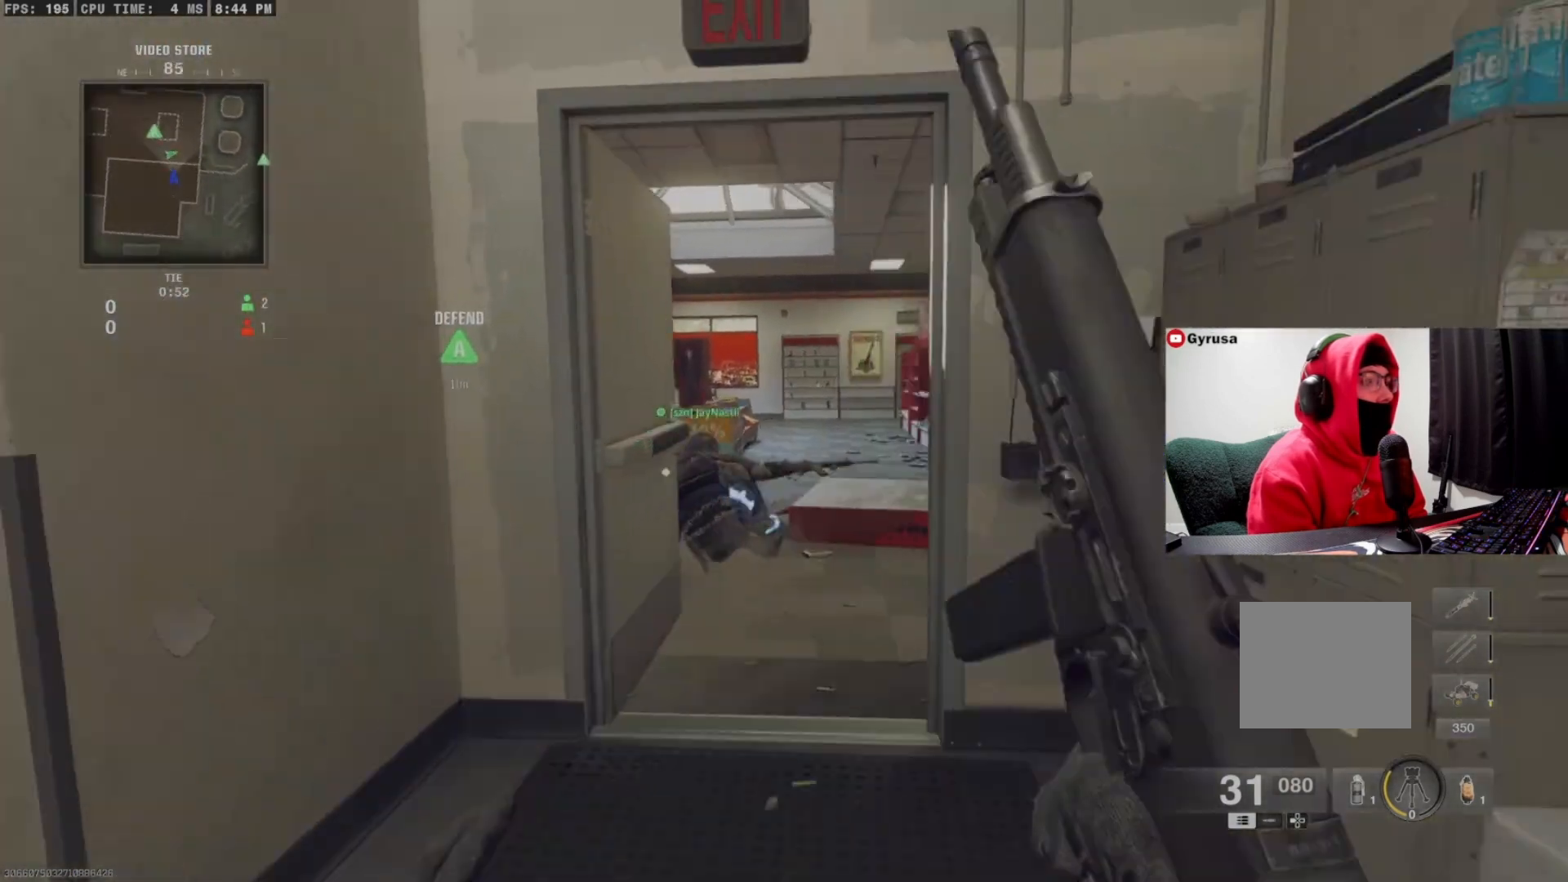
{"buttons": [], "left_stick": "left", "right_stick": "center", "events": [[100, "left_stick", "down"], [200, "left_stick", "up-right"], [433, "left_stick", "center"], [500, "left_stick", "left"]]}
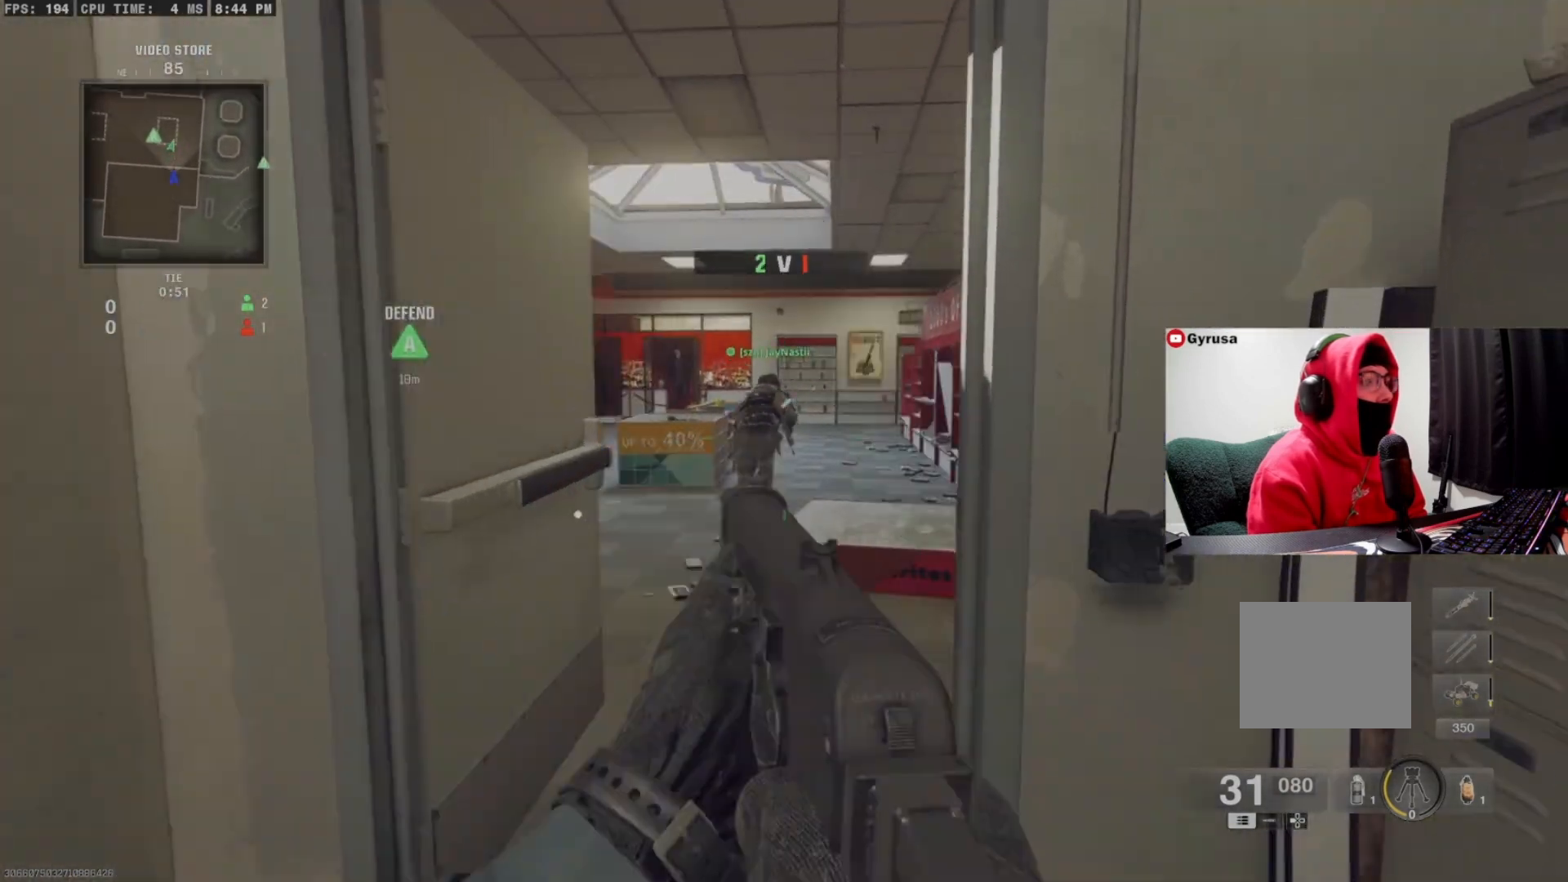
{"buttons": [], "left_stick": "up", "right_stick": "center", "events": [[200, "left_stick", "up"], [200, "right_stick", "right"], [467, "right_stick", "center"]]}